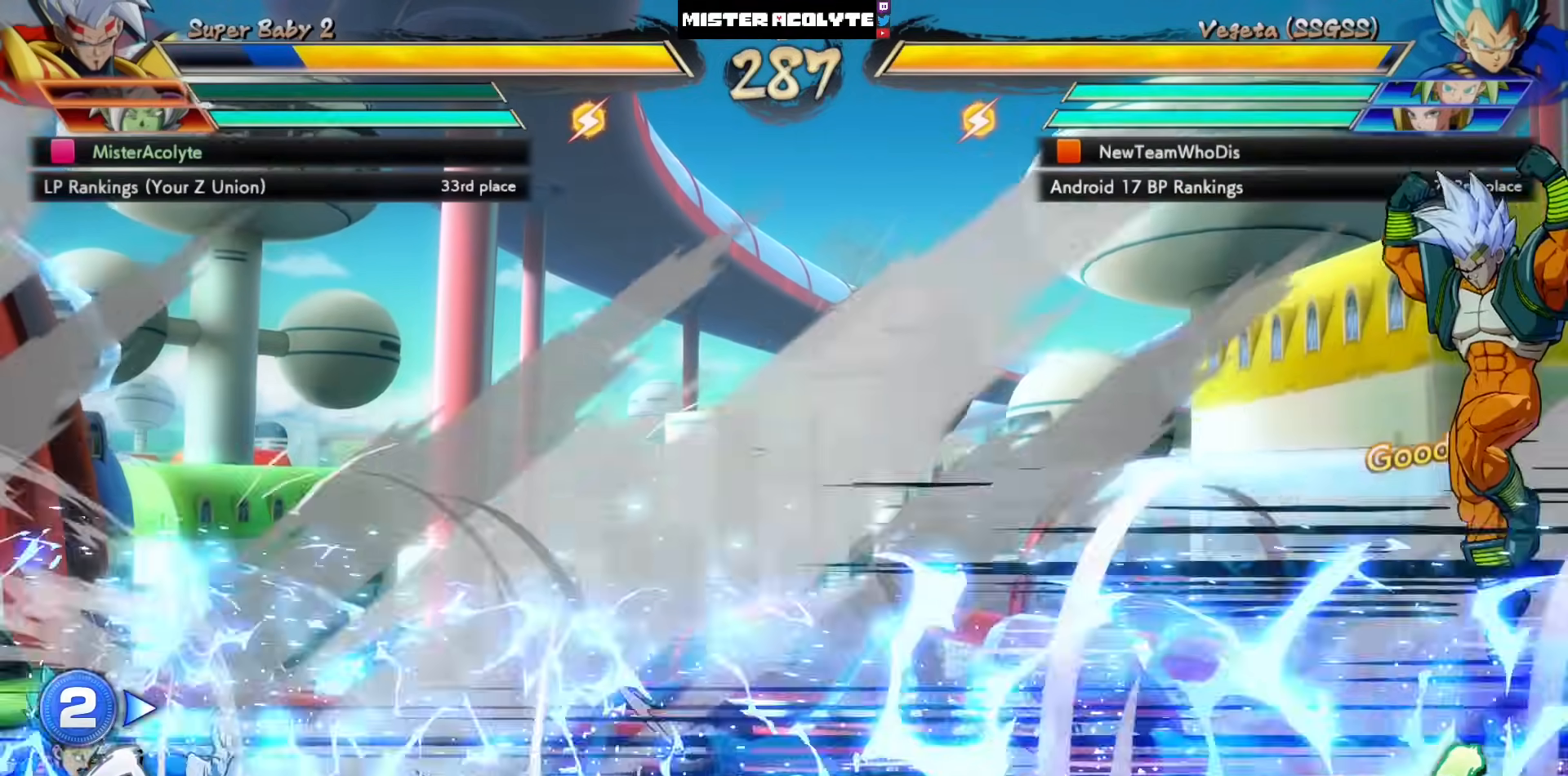
Gameplay with a controller (PlayStation layout); each line is a JSON object with the inputs held at the frame after it. "events" lists button and stick changes between this image and that frame as [ms after this image, input, new state], when the widget could be followed in between. Not read: DPAD_DOWN DPAD_RIGHT DPAD_UP L1 L2 R3 SELECT START right_stick.
{"buttons": [], "left_stick": "center", "events": []}
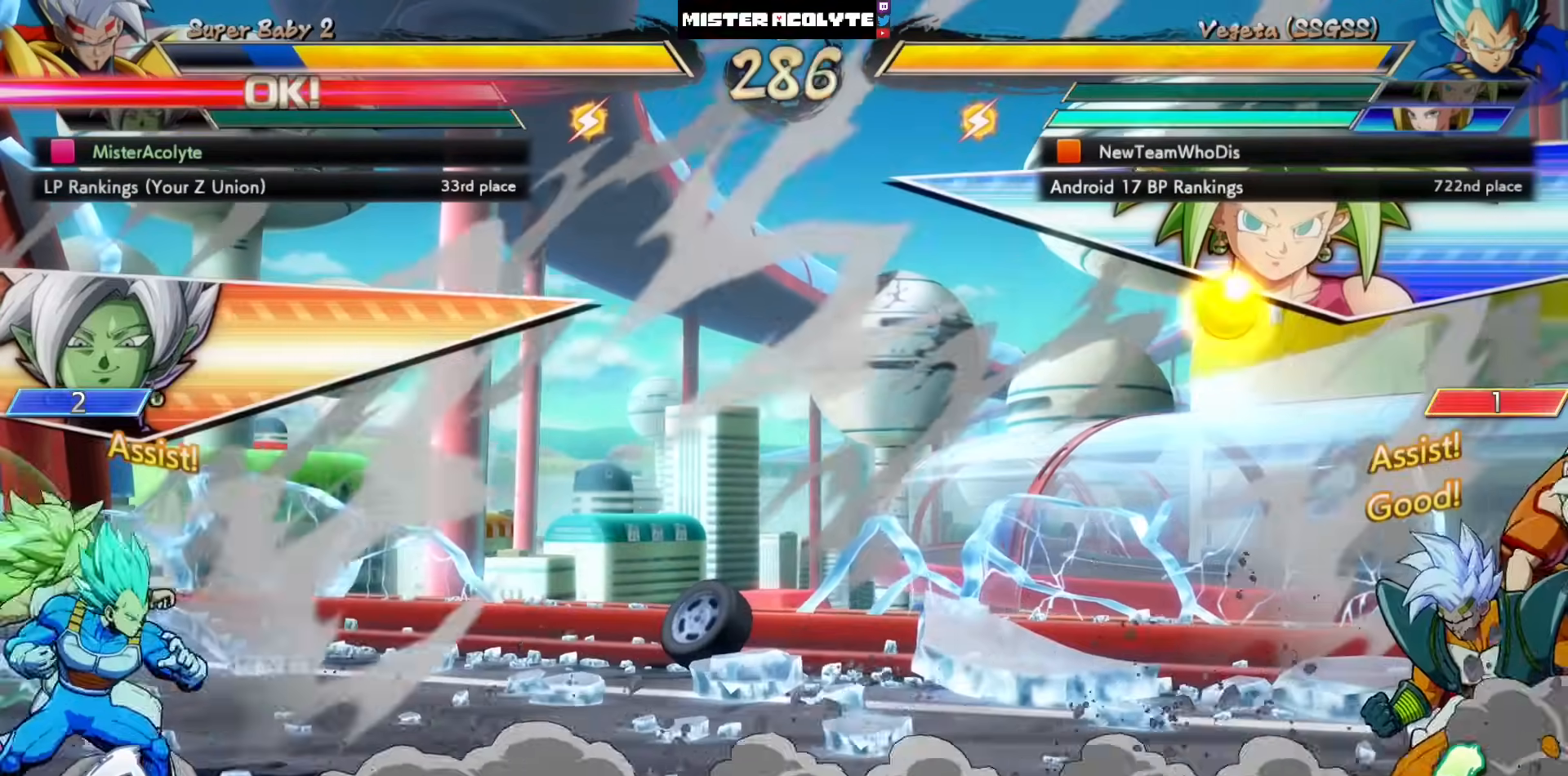
{"buttons": ["DPAD_LEFT"], "left_stick": "center", "events": [[83, "DPAD_LEFT", "down"]]}
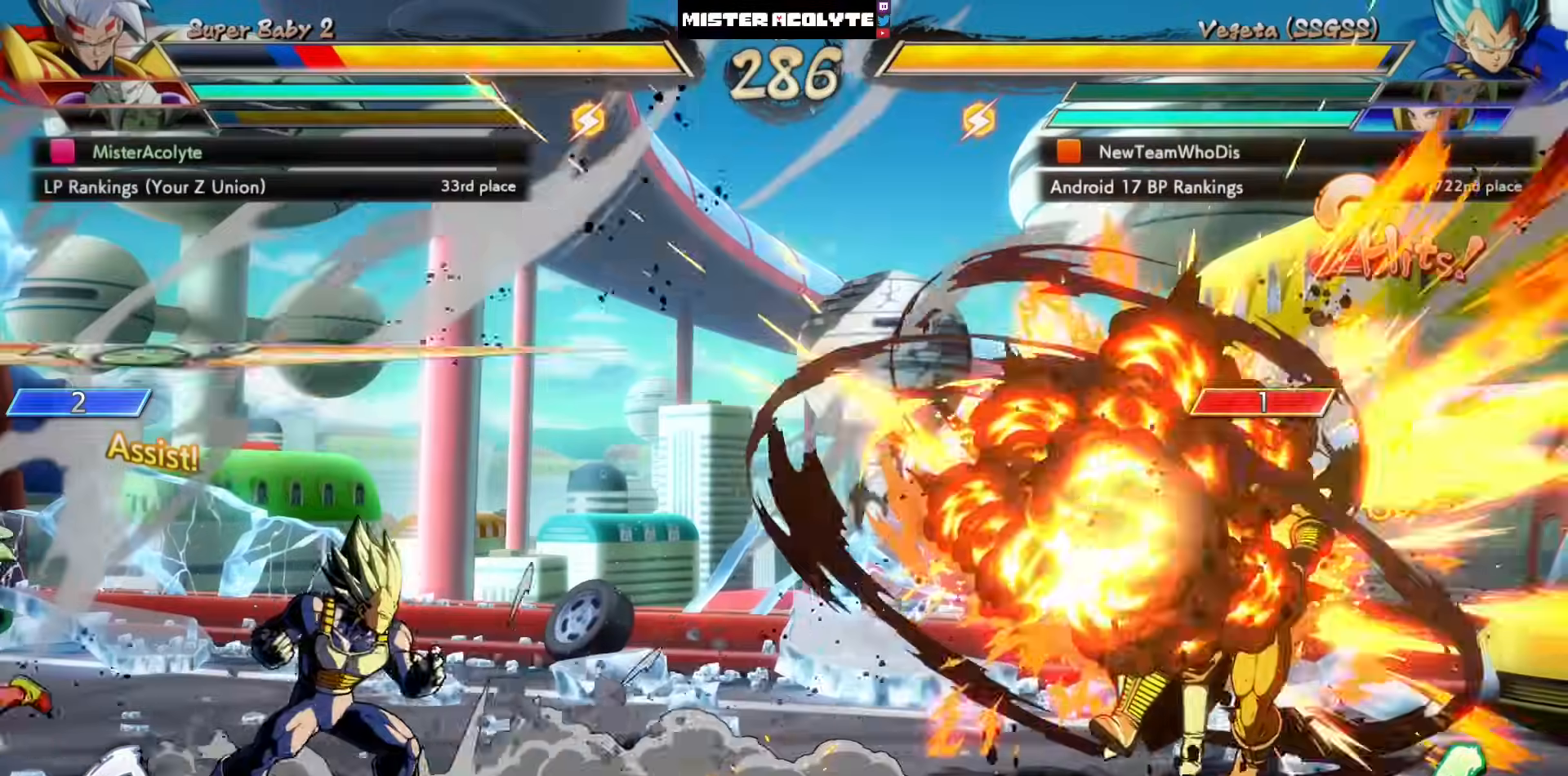
{"buttons": ["SQUARE"], "left_stick": "center", "events": [[50, "DPAD_LEFT", "up"], [183, "SQUARE", "down"]]}
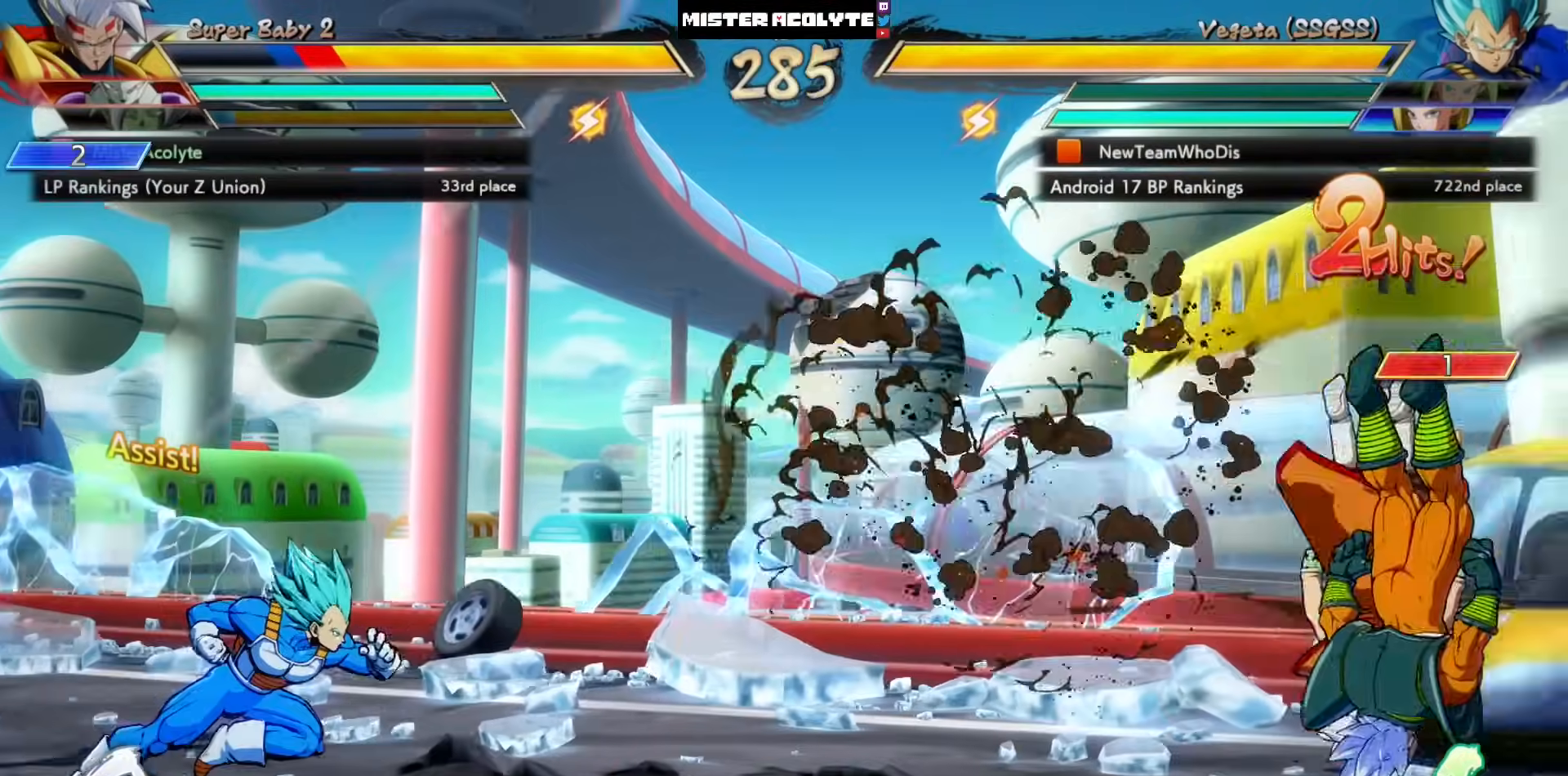
{"buttons": [], "left_stick": "center", "events": [[150, "SQUARE", "up"], [317, "DPAD_LEFT", "down"], [450, "DPAD_LEFT", "up"]]}
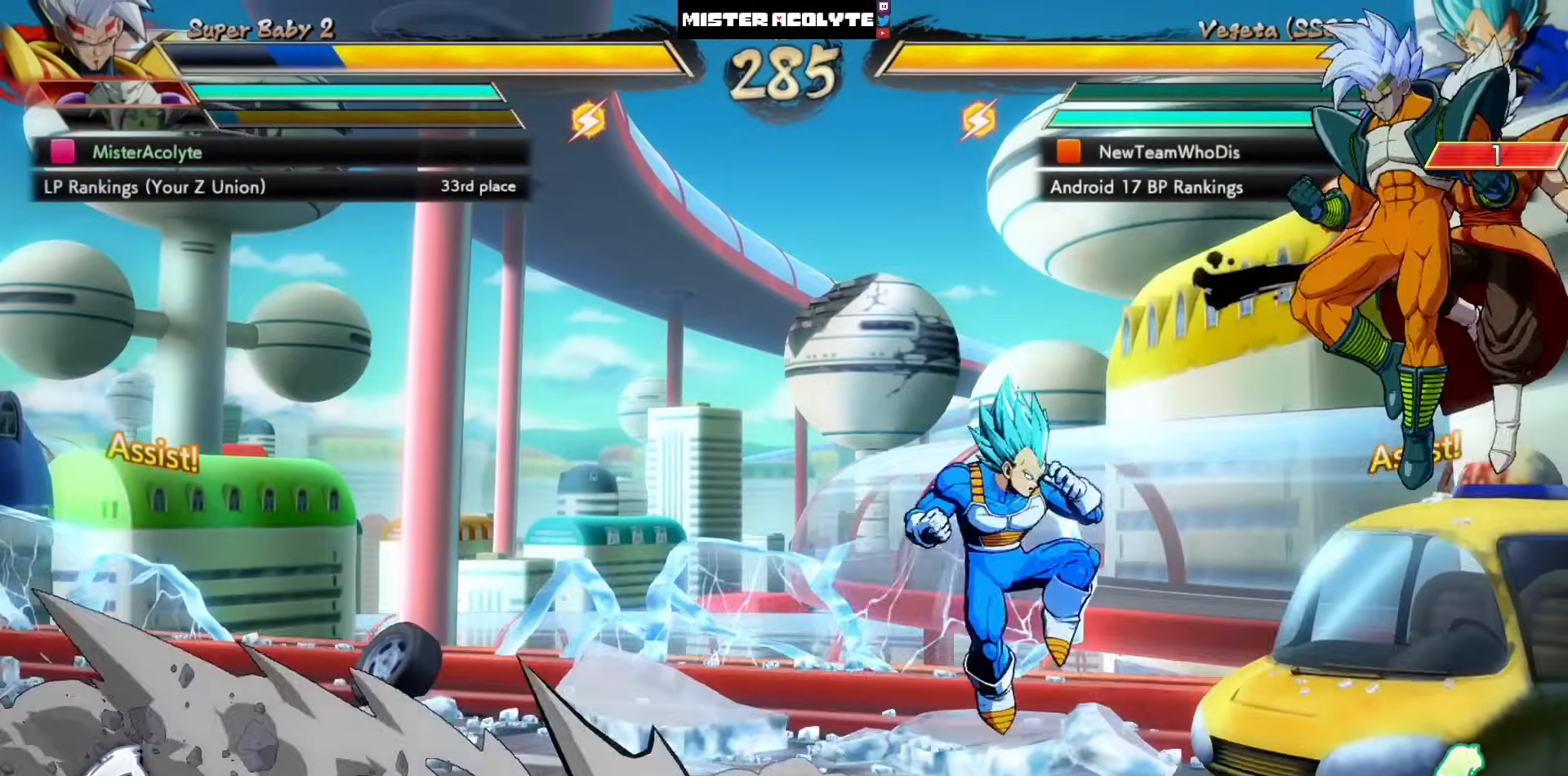
{"buttons": ["DPAD_LEFT"], "left_stick": "center", "events": [[83, "L3", "down"], [83, "left_stick", "down"], [217, "L3", "up"], [217, "left_stick", "center"], [283, "DPAD_LEFT", "down"]]}
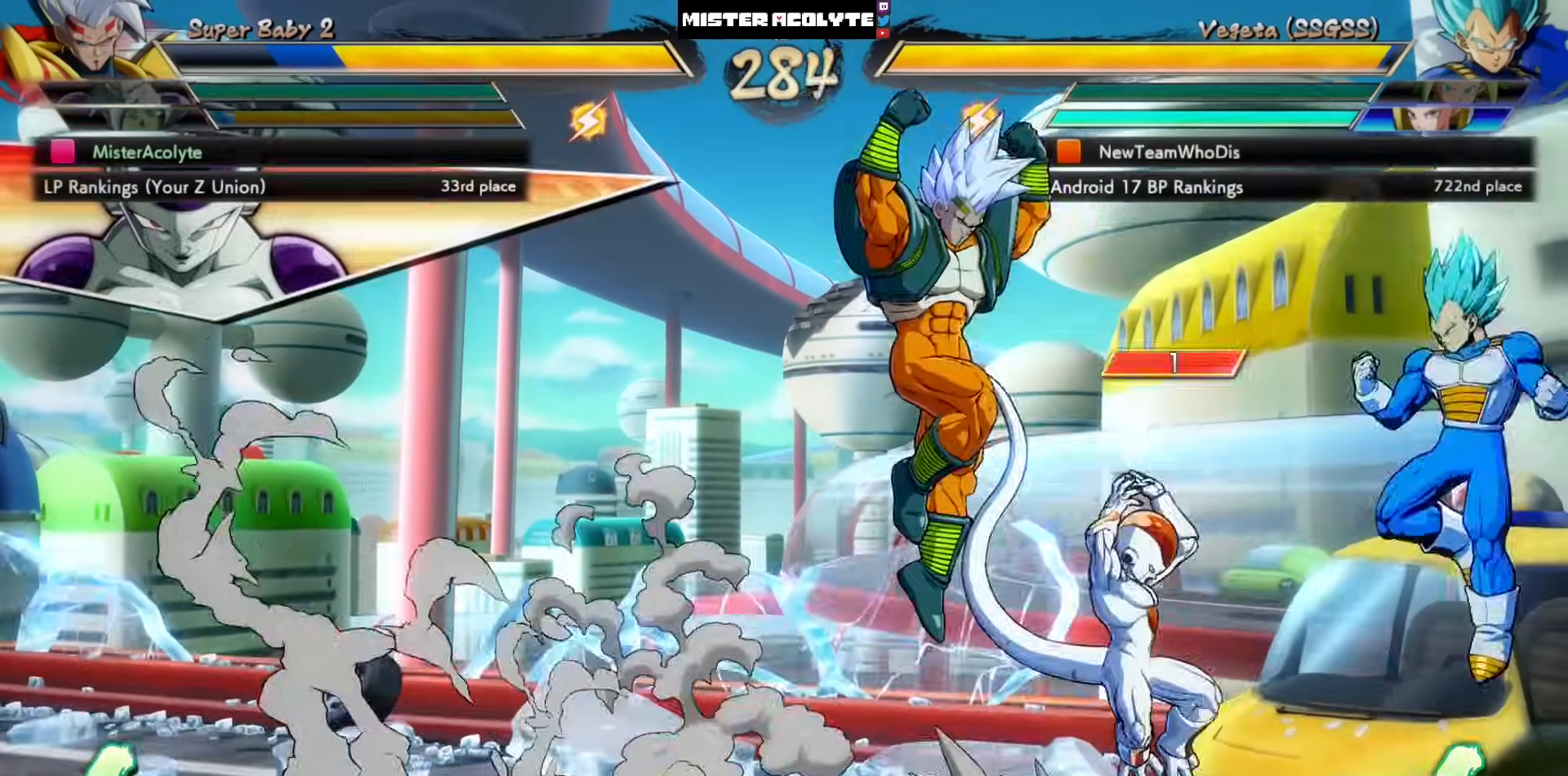
{"buttons": [], "left_stick": "center", "events": [[50, "DPAD_LEFT", "up"]]}
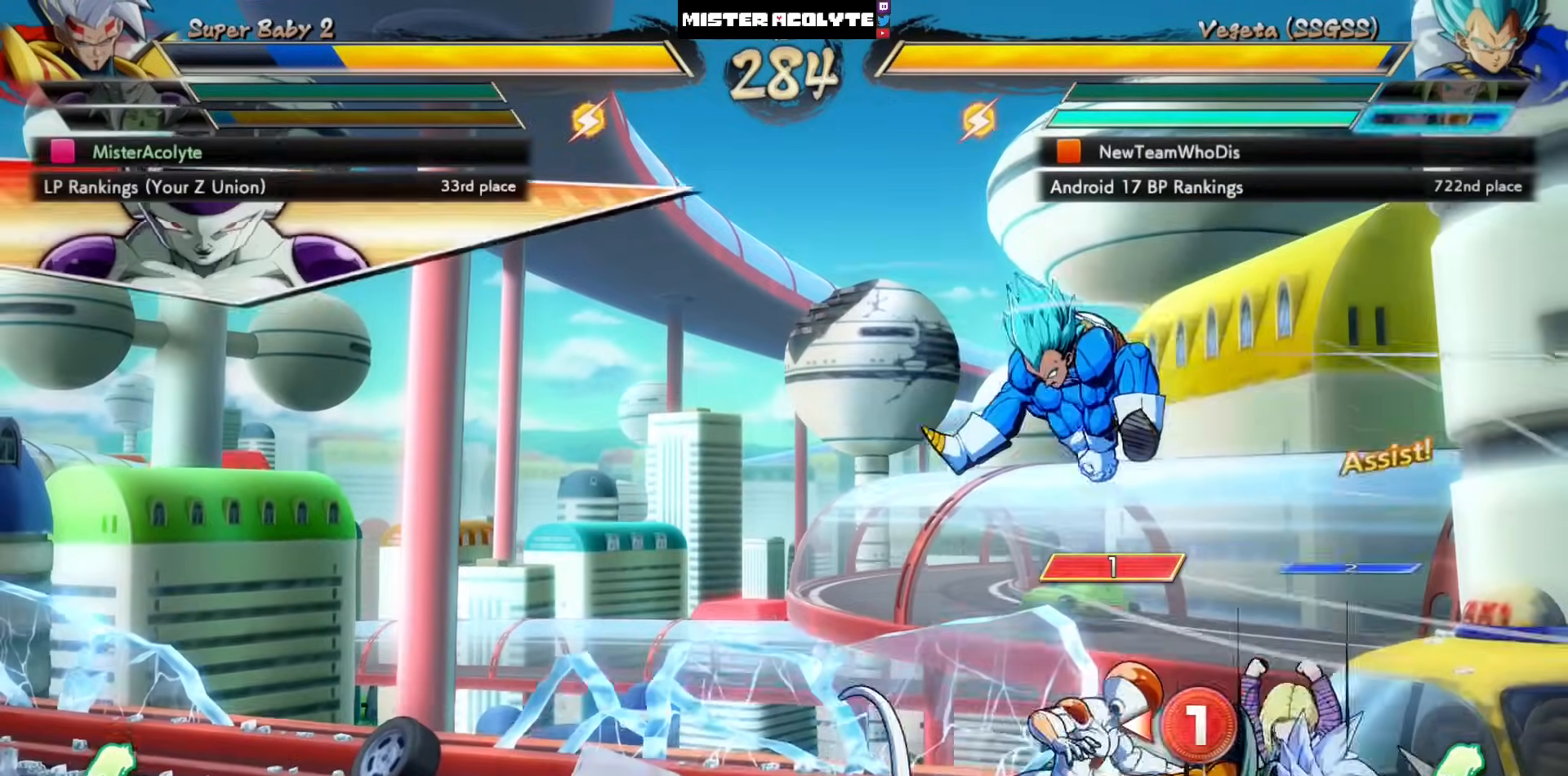
{"buttons": ["SQUARE"], "left_stick": "center", "events": [[83, "DPAD_LEFT", "down"], [150, "DPAD_LEFT", "up"], [217, "DPAD_LEFT", "down"], [283, "SQUARE", "down"], [317, "DPAD_LEFT", "up"], [417, "SQUARE", "up"], [450, "SQUARE", "down"]]}
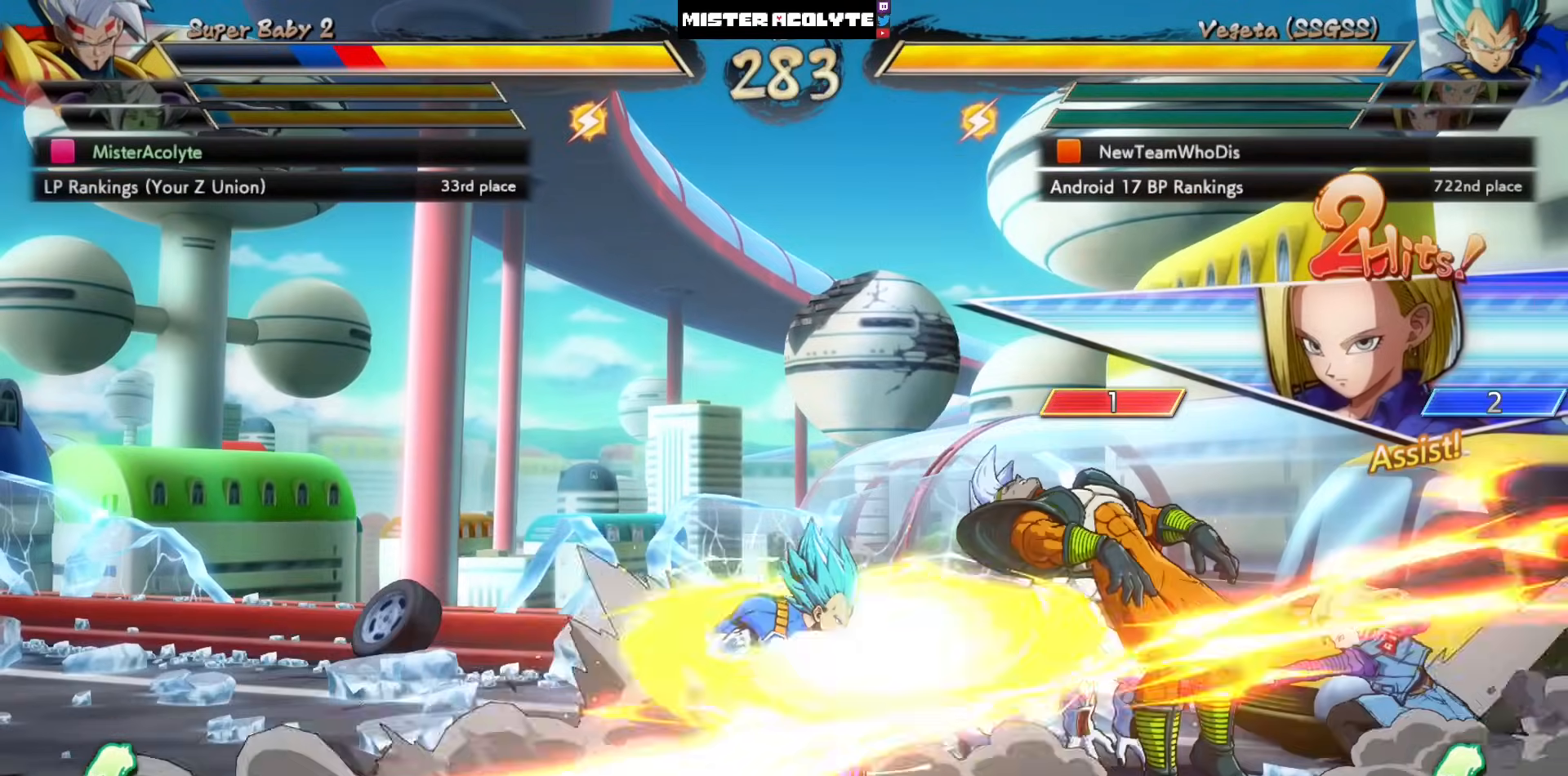
{"buttons": [], "left_stick": "center", "events": [[150, "SQUARE", "up"], [350, "SQUARE", "down"], [417, "SQUARE", "up"]]}
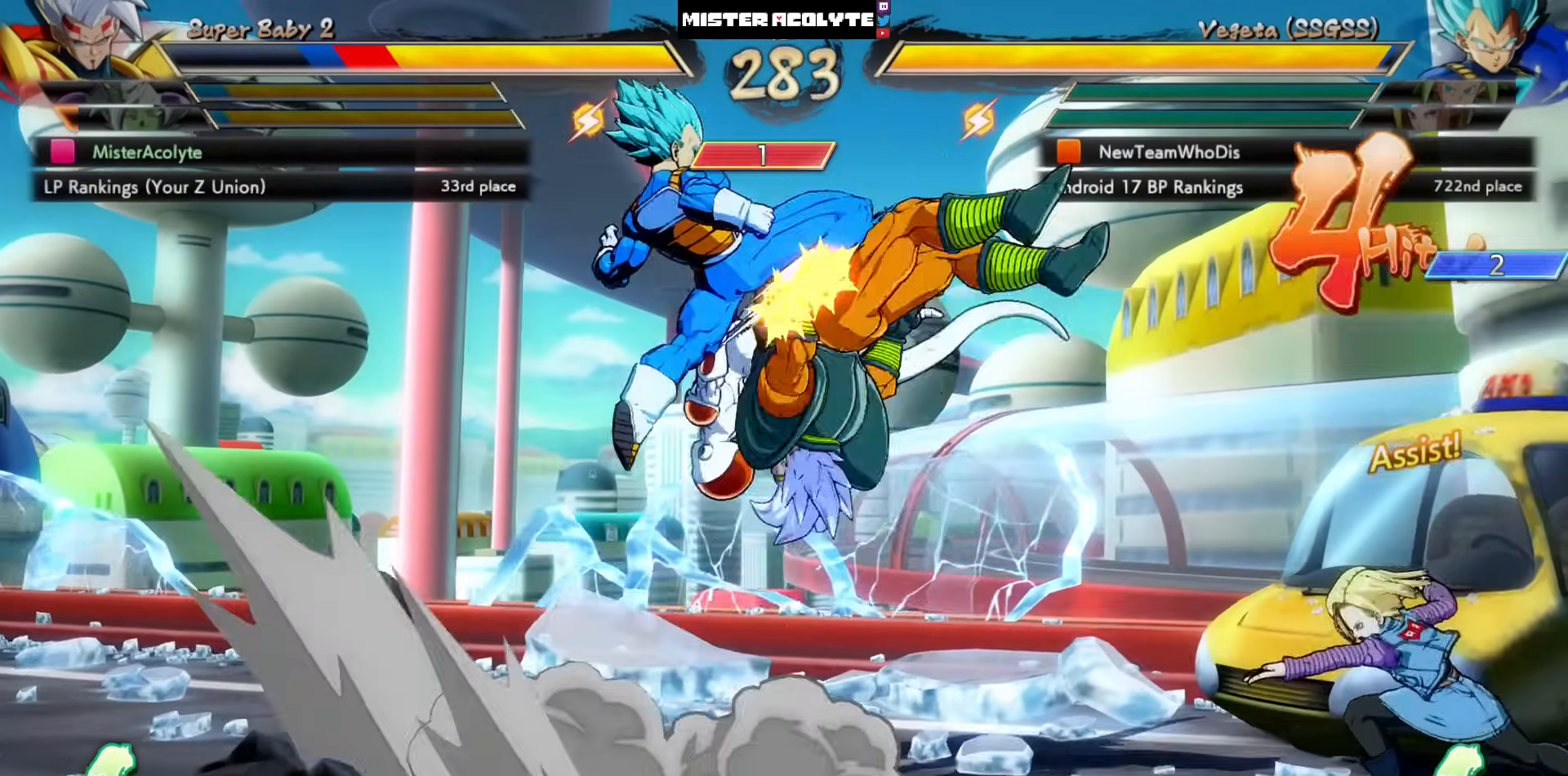
{"buttons": ["SQUARE"], "left_stick": "center", "events": [[17, "SQUARE", "down"]]}
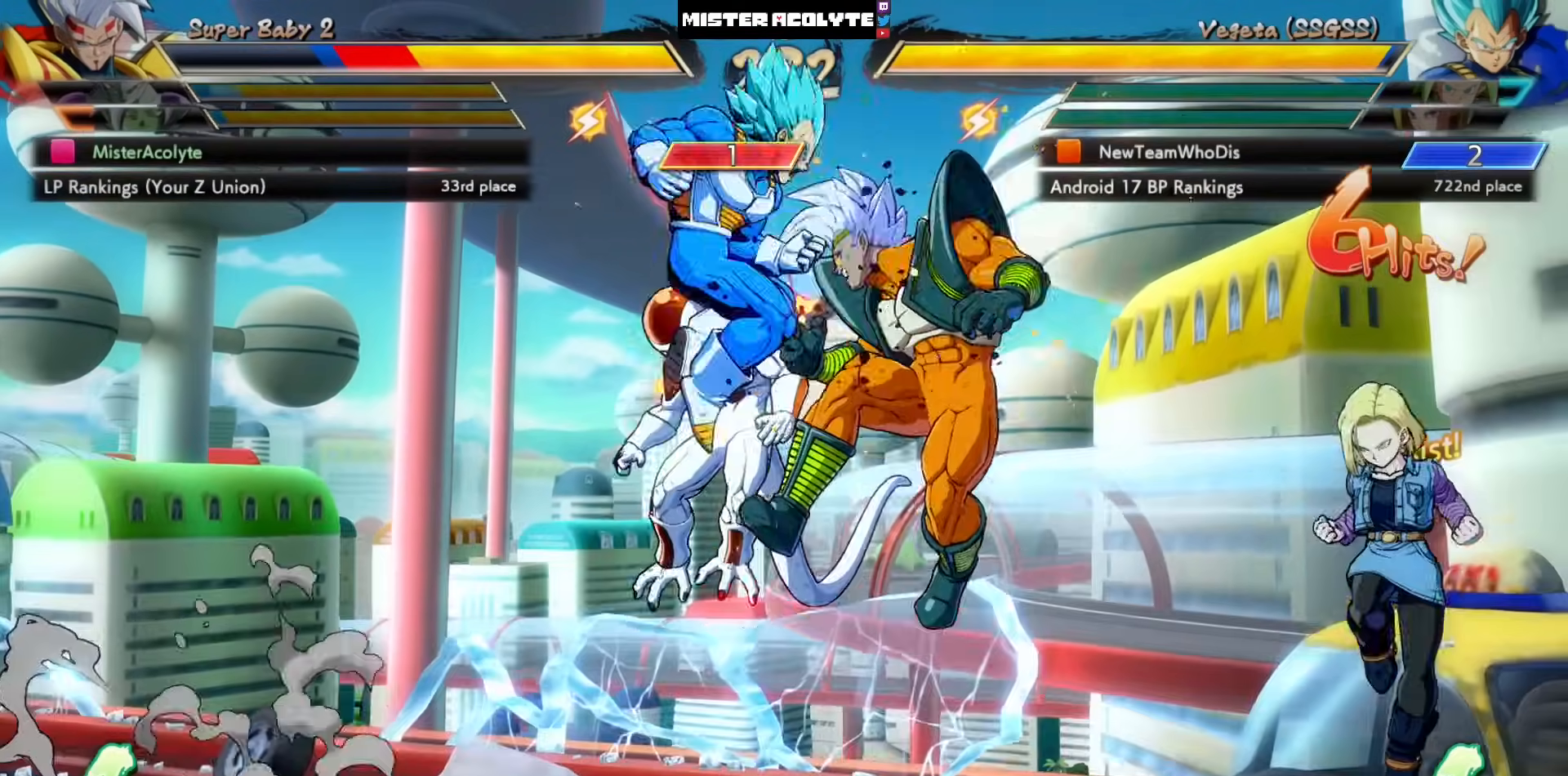
{"buttons": ["SQUARE"], "left_stick": "center", "events": []}
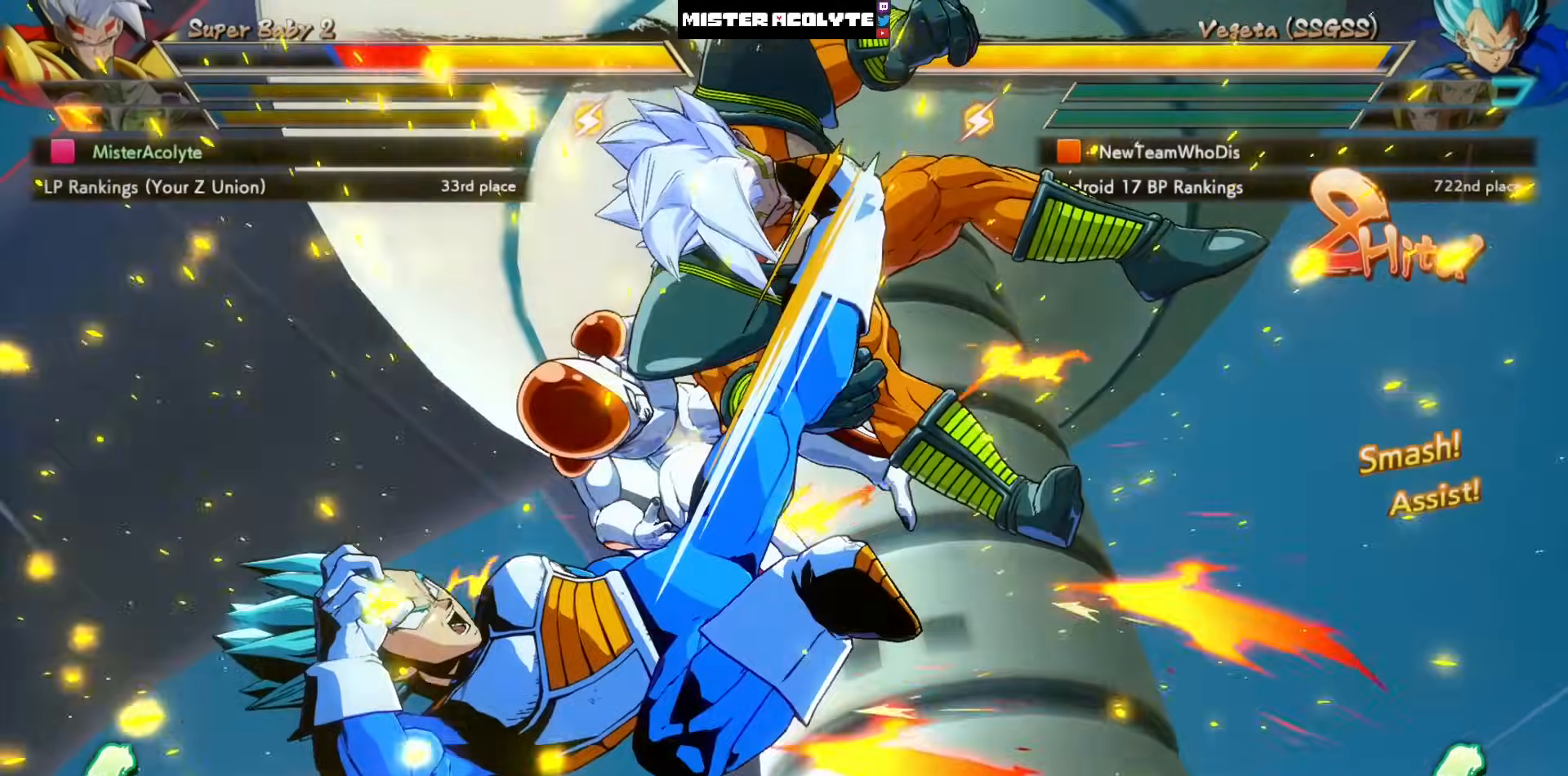
{"buttons": ["SQUARE"], "left_stick": "center", "events": []}
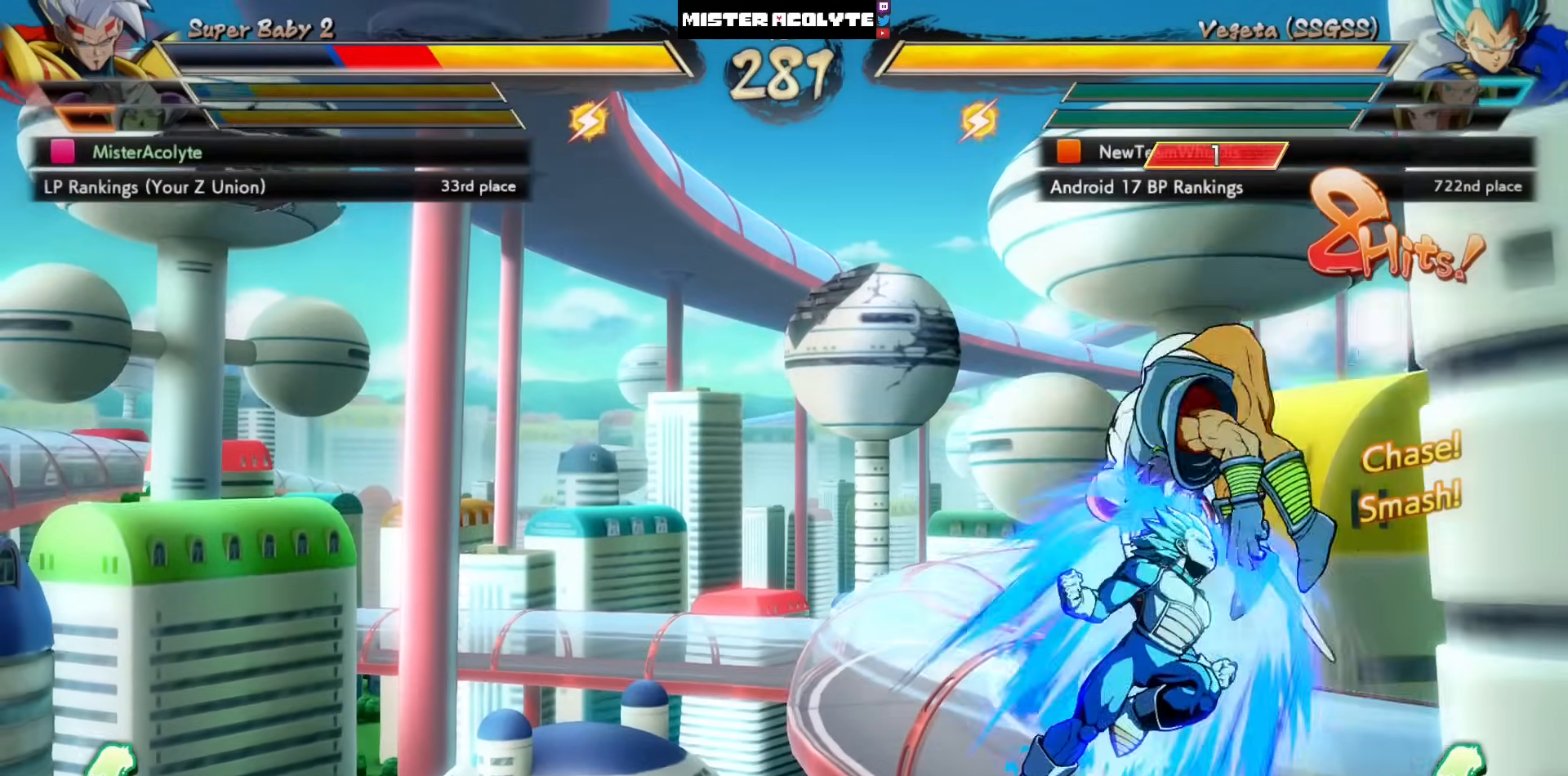
{"buttons": ["SQUARE"], "left_stick": "center", "events": []}
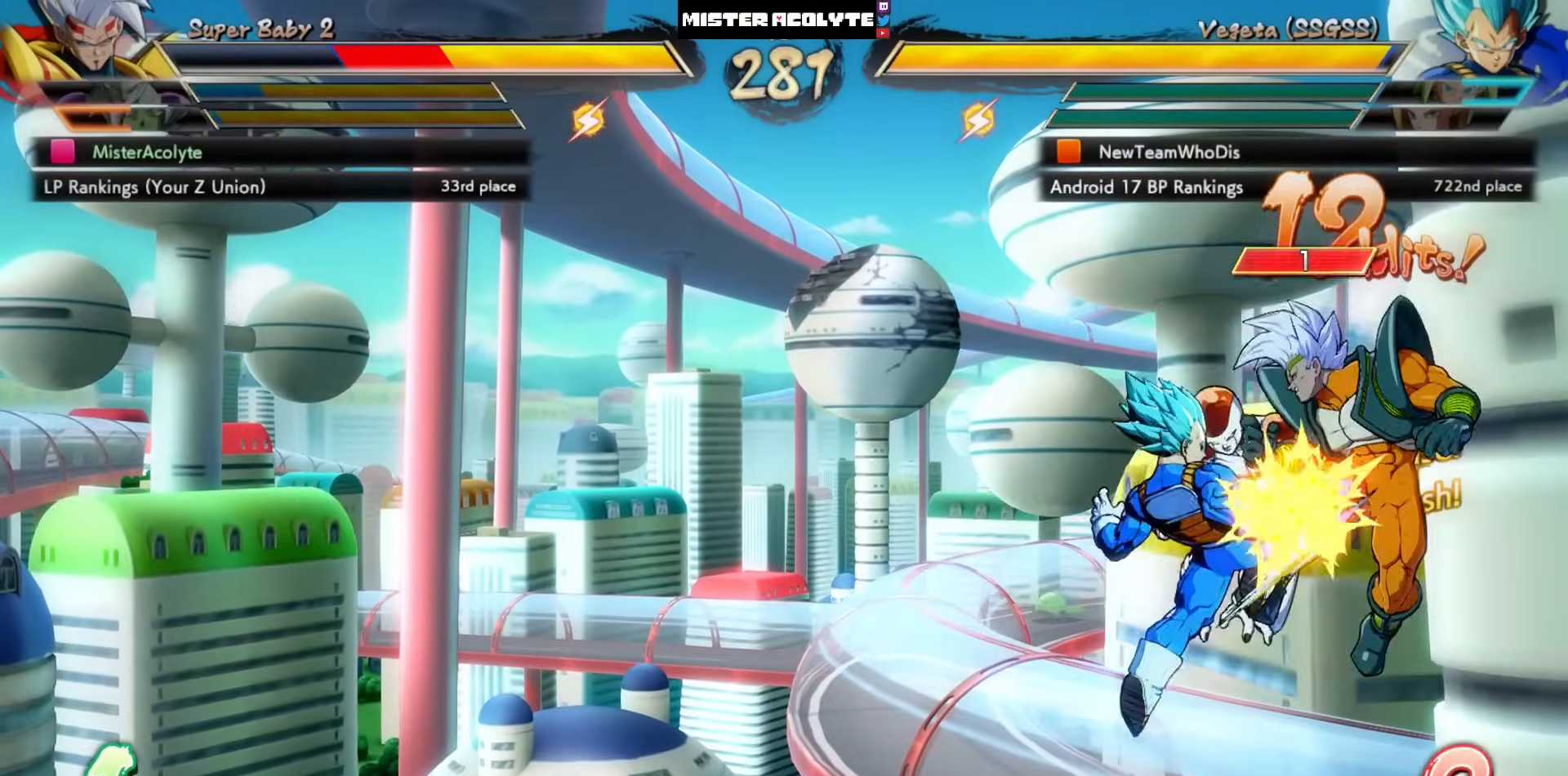
{"buttons": ["SQUARE"], "left_stick": "center", "events": []}
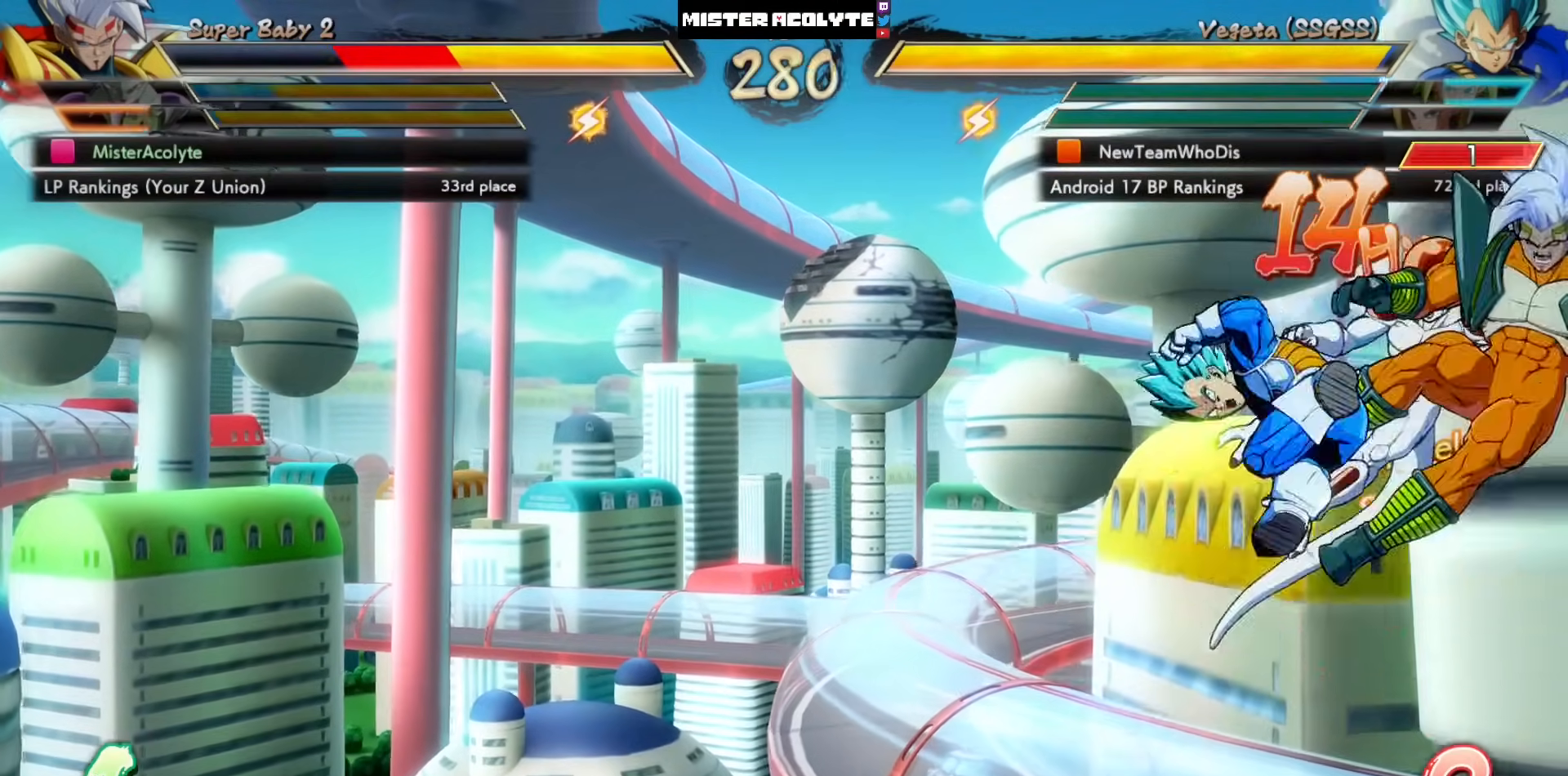
{"buttons": ["SQUARE"], "left_stick": "center", "events": []}
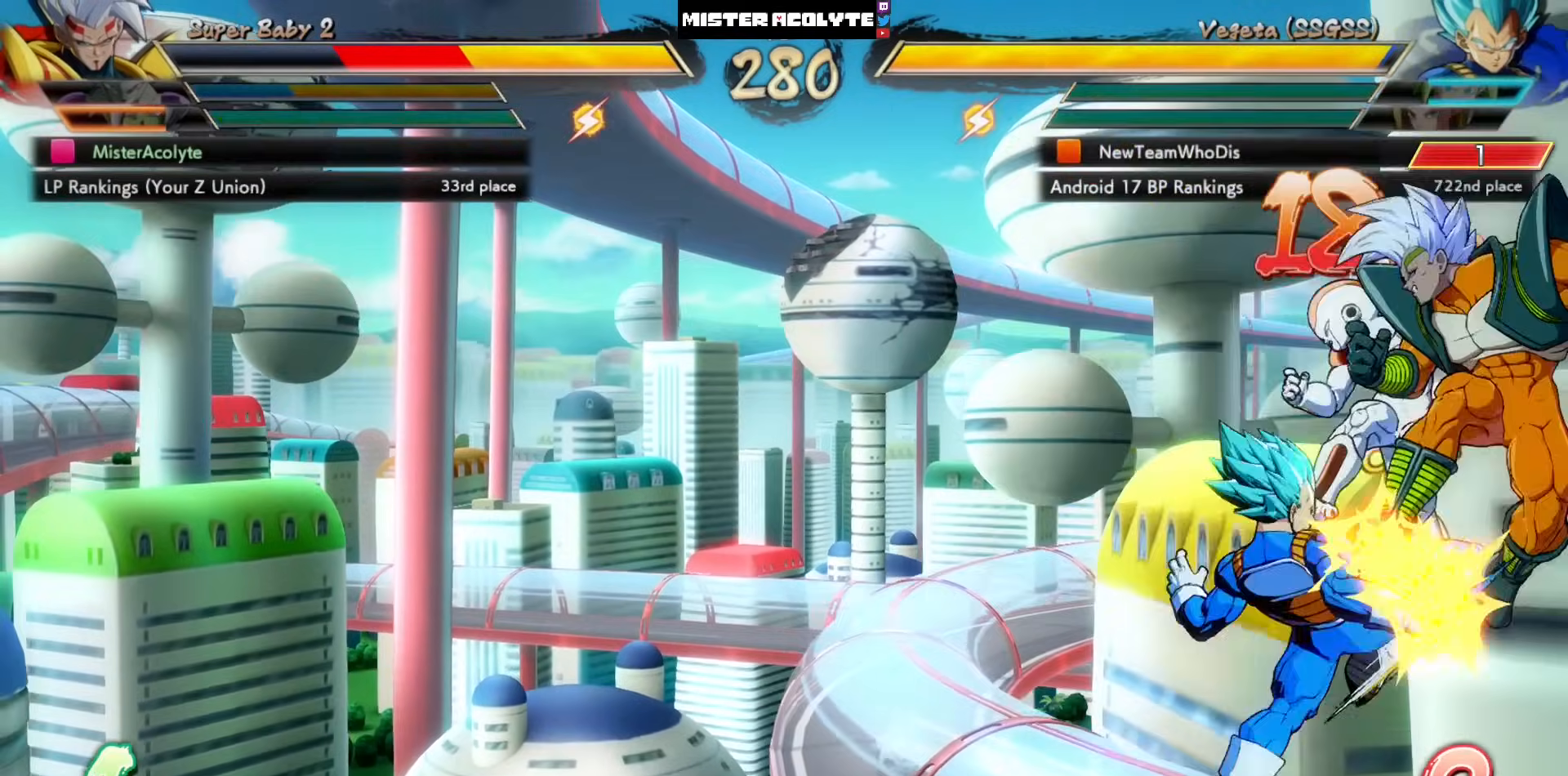
{"buttons": ["SQUARE"], "left_stick": "center", "events": []}
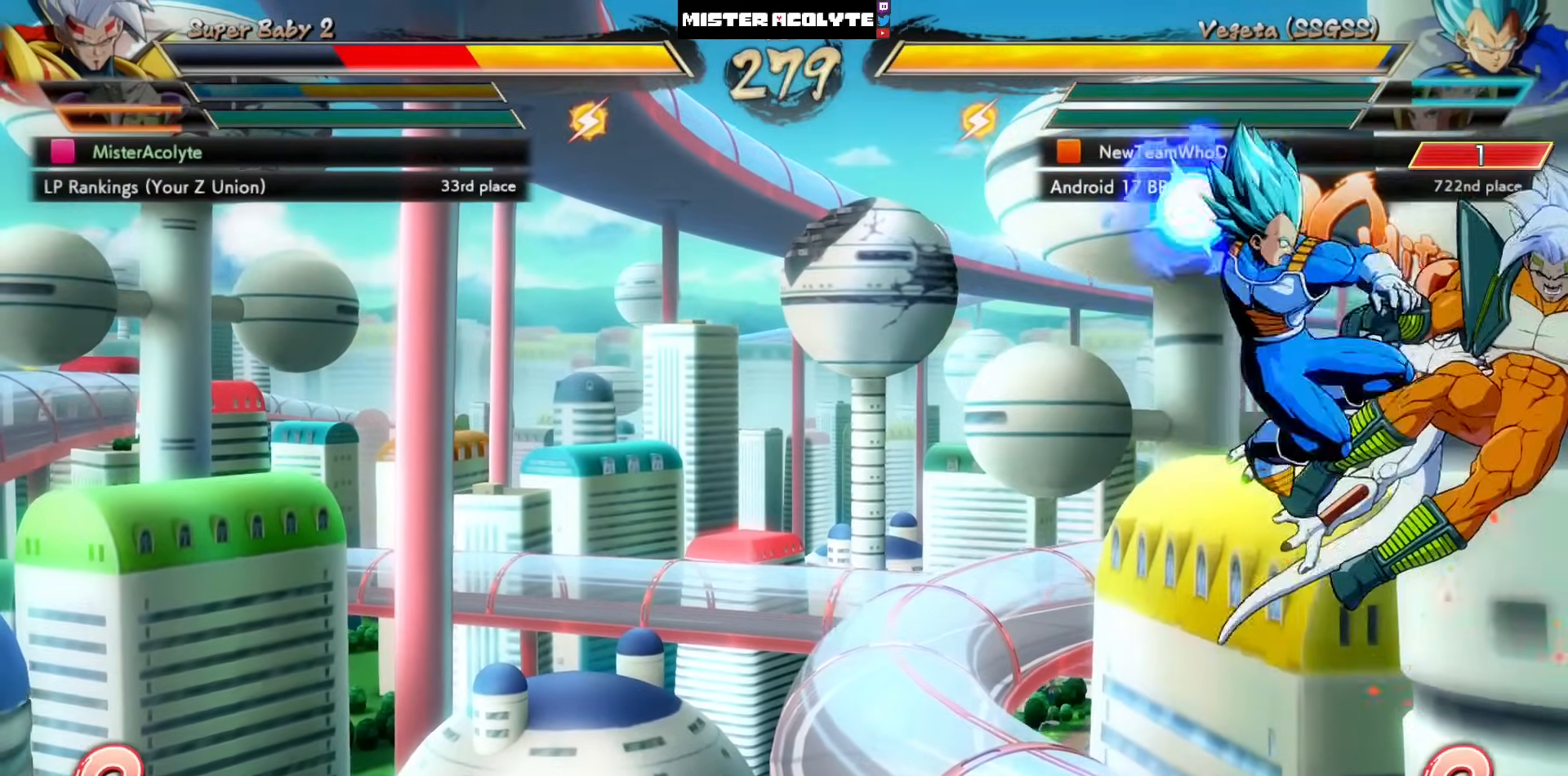
{"buttons": ["SQUARE"], "left_stick": "center", "events": []}
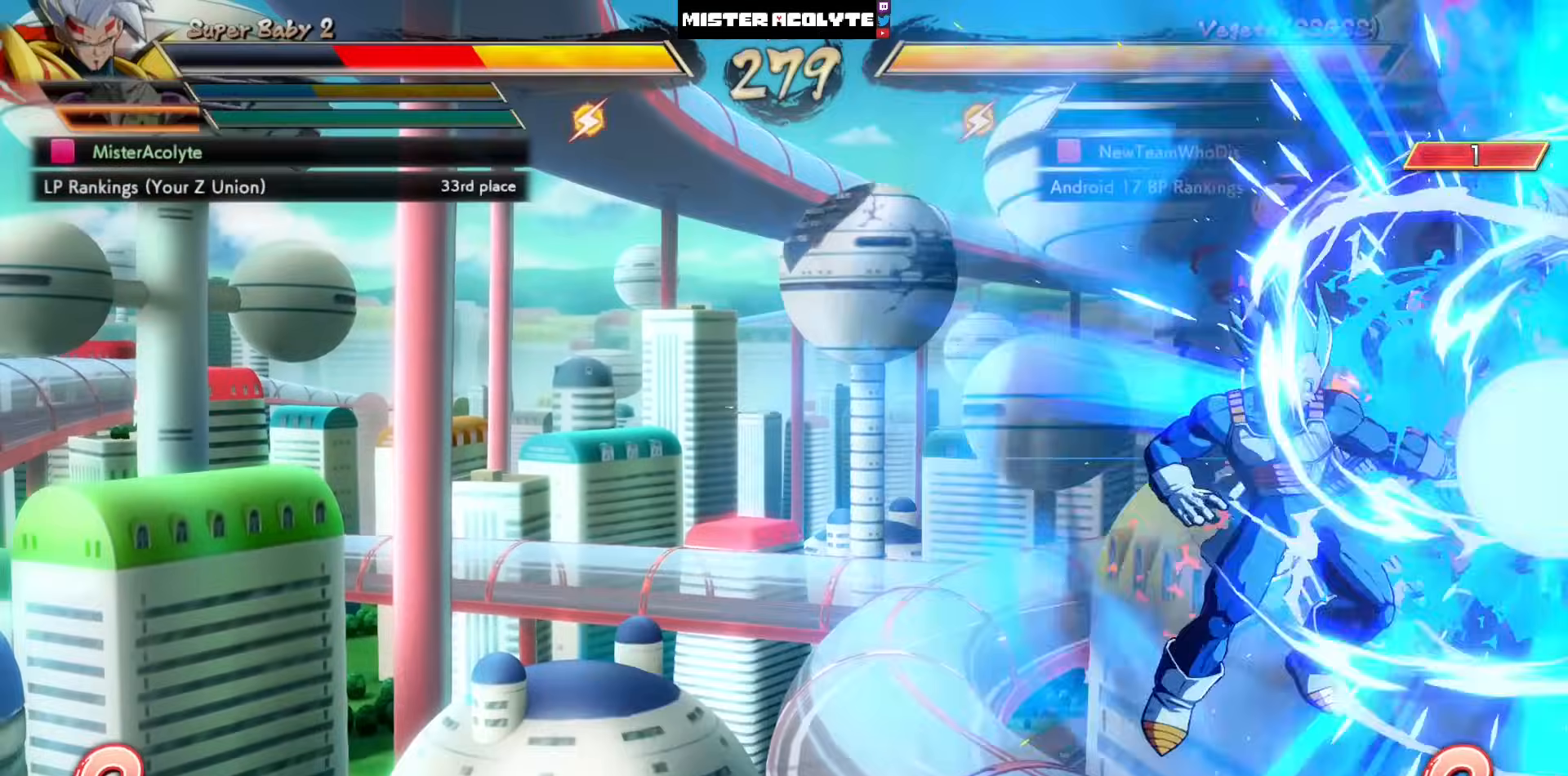
{"buttons": ["SQUARE"], "left_stick": "center", "events": []}
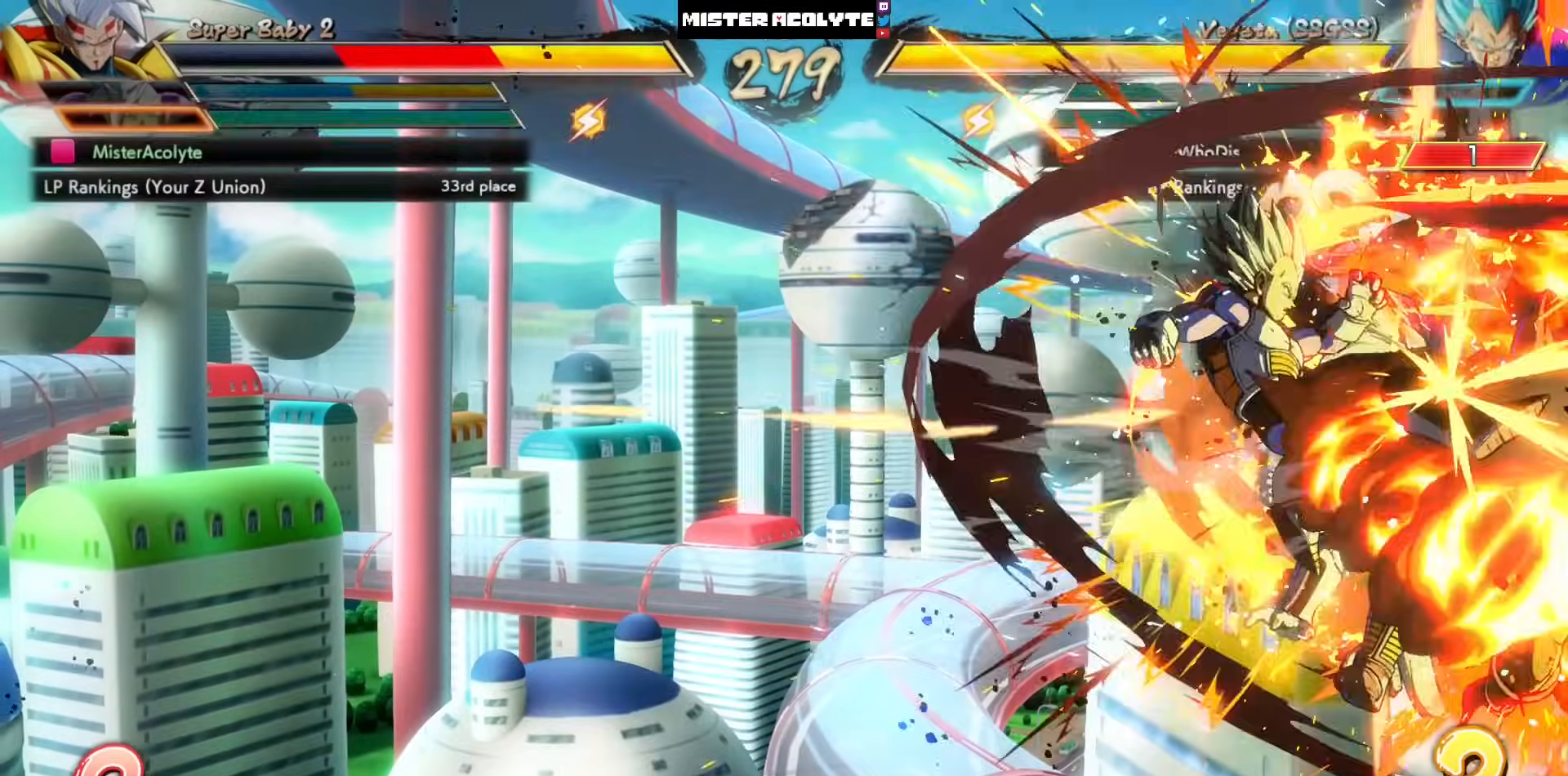
{"buttons": ["SQUARE"], "left_stick": "center", "events": []}
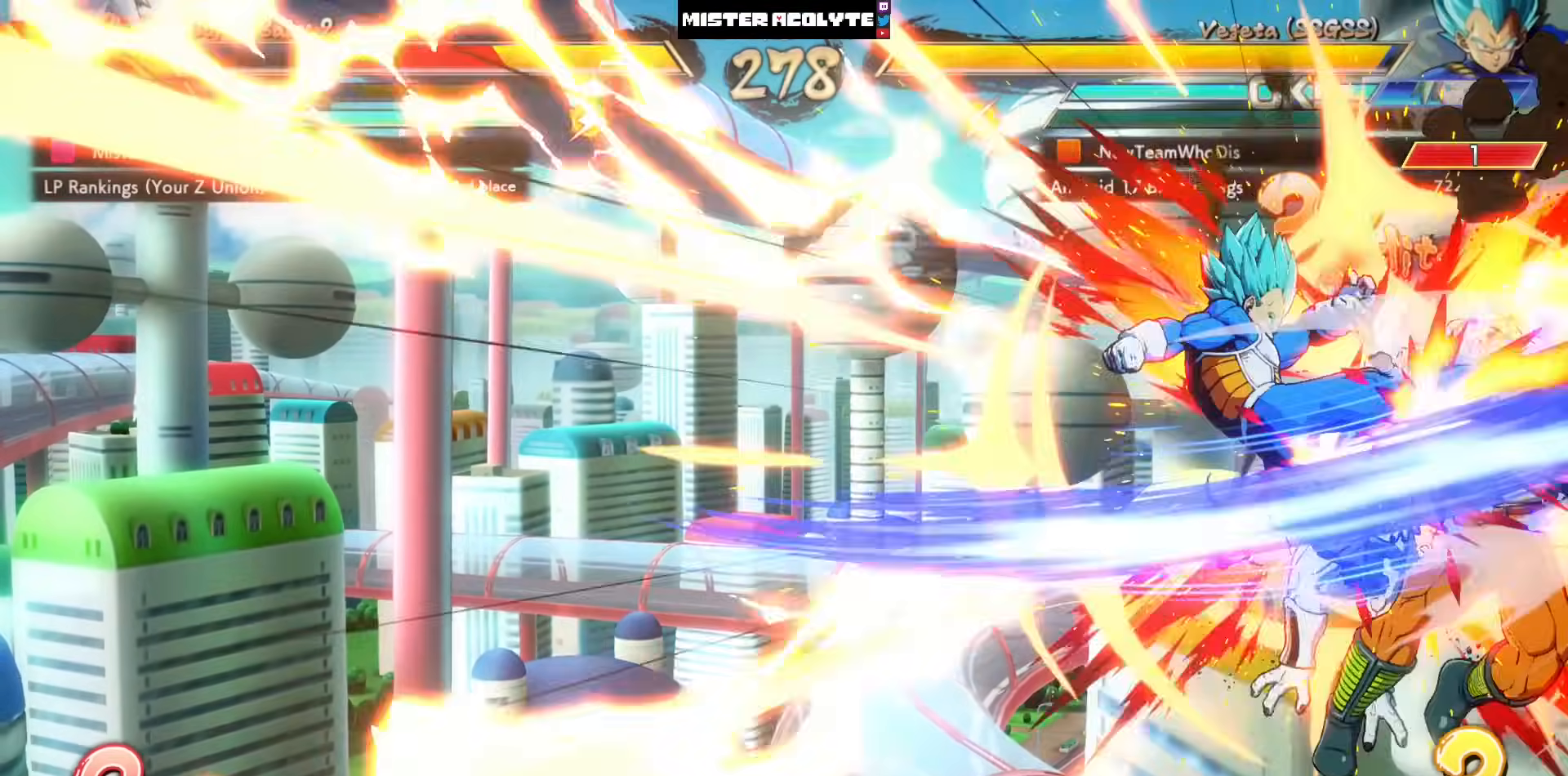
{"buttons": ["SQUARE"], "left_stick": "center", "events": []}
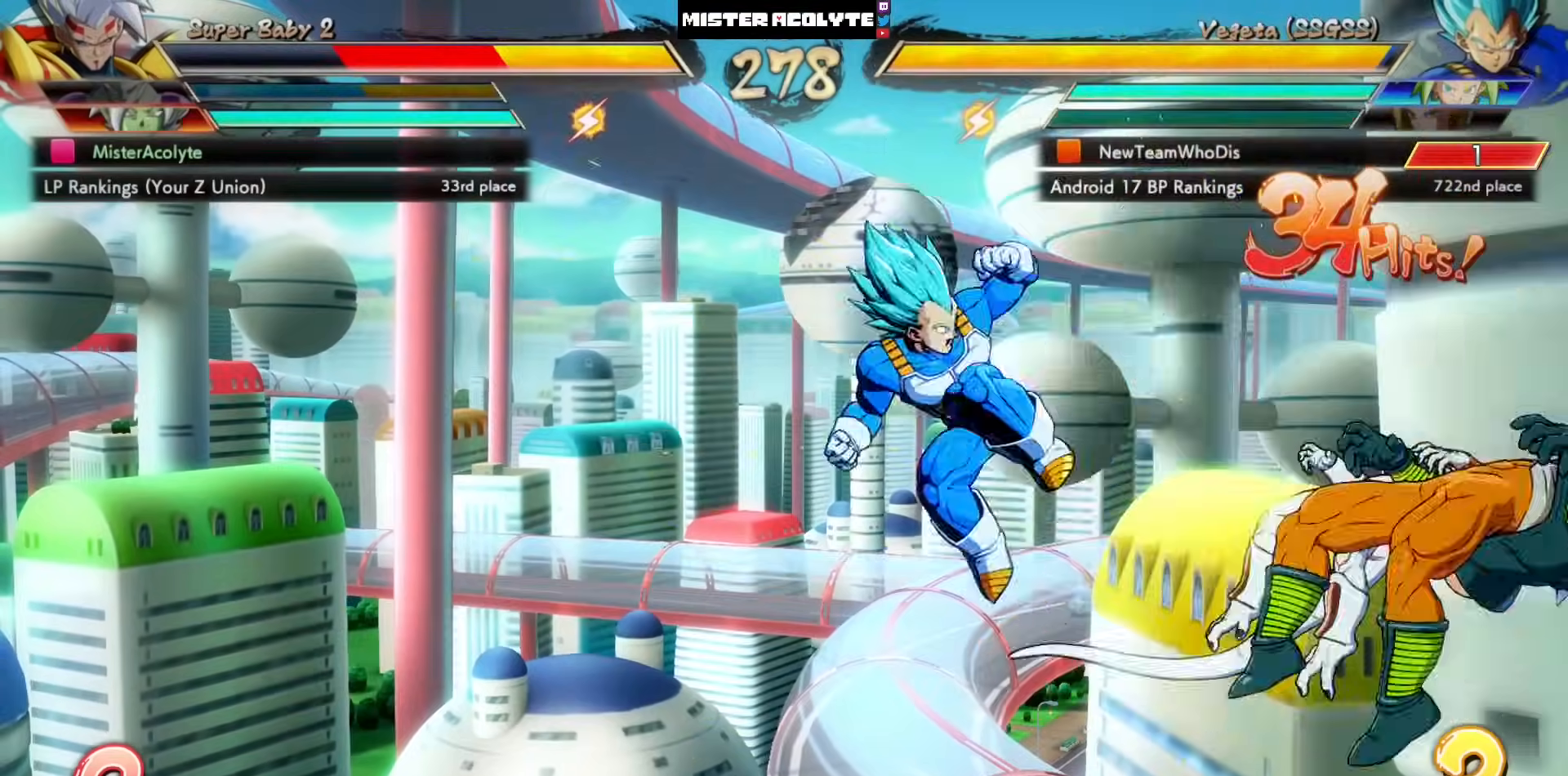
{"buttons": ["SQUARE"], "left_stick": "center", "events": []}
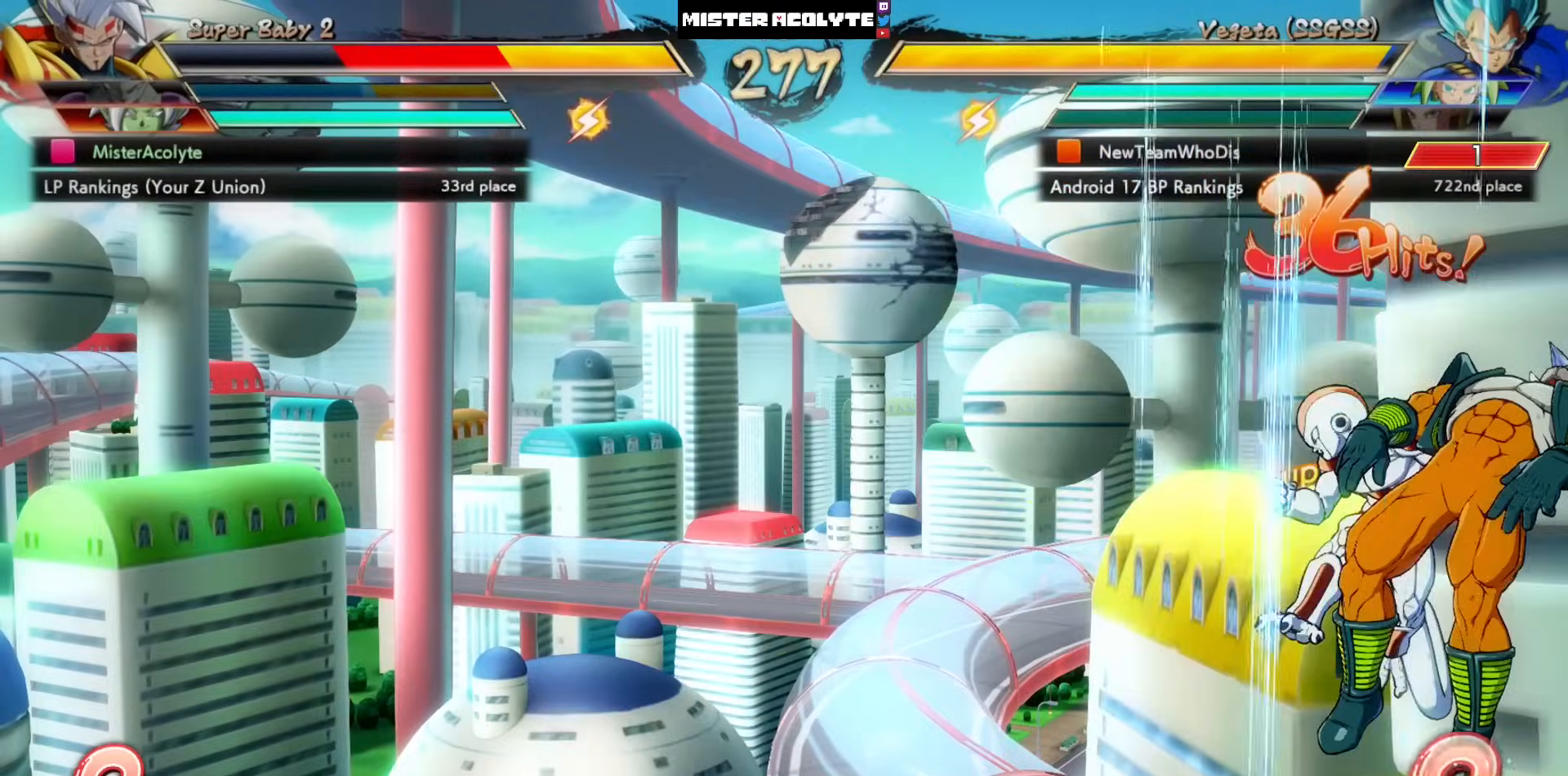
{"buttons": ["SQUARE", "DPAD_LEFT"], "left_stick": "center", "events": [[383, "DPAD_LEFT", "down"]]}
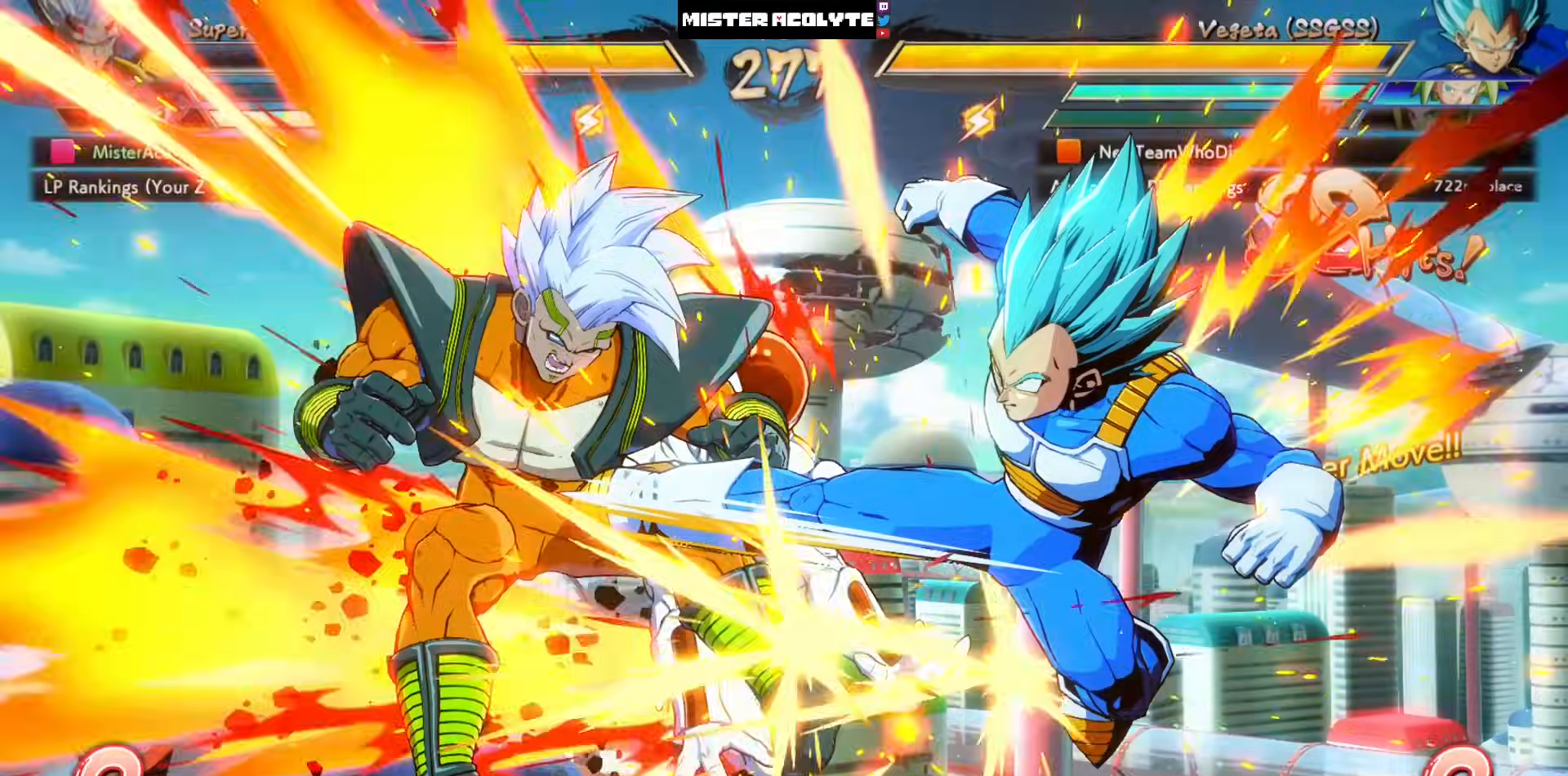
{"buttons": ["SQUARE", "DPAD_LEFT"], "left_stick": "center", "events": []}
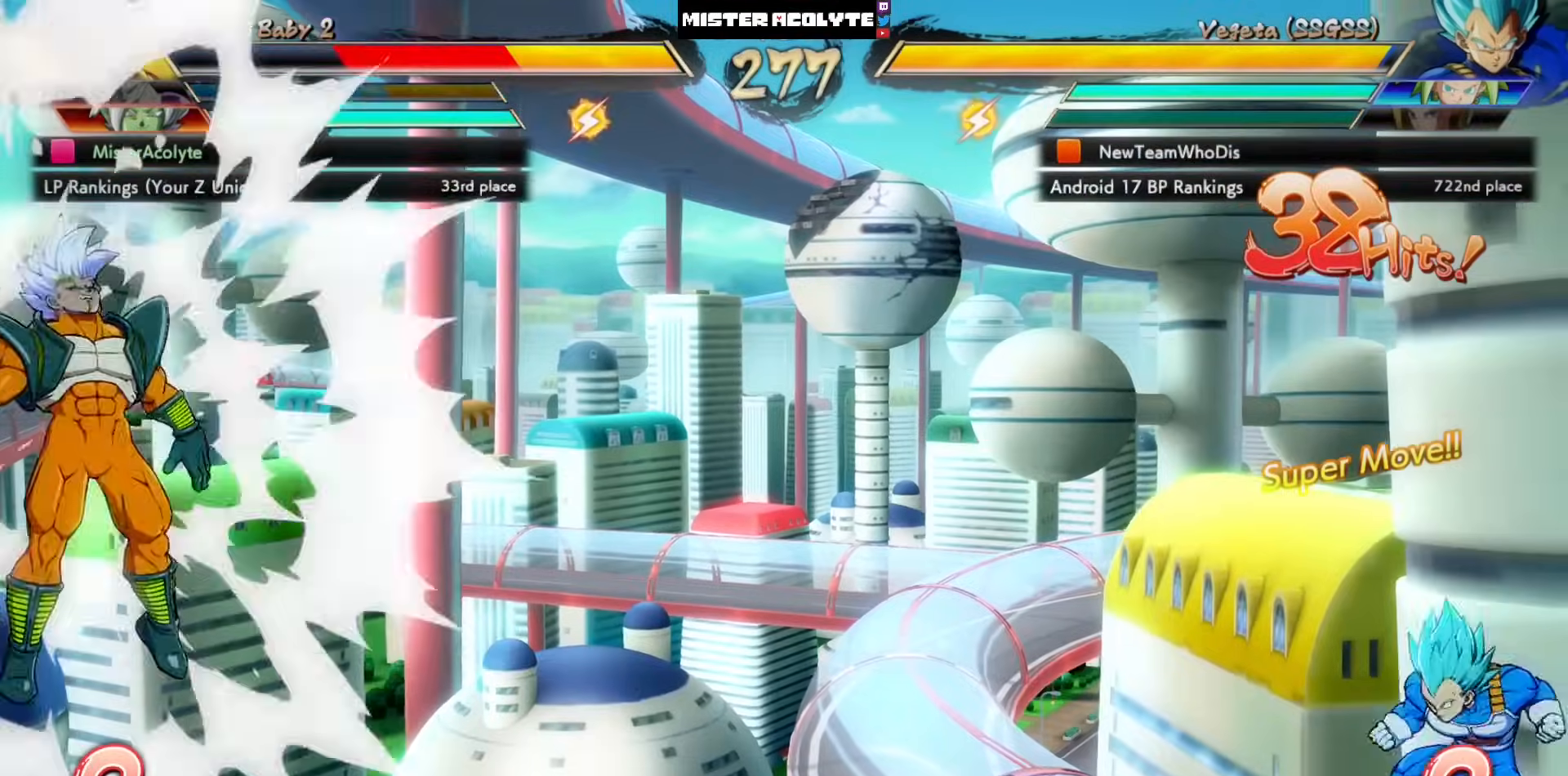
{"buttons": ["SQUARE", "DPAD_LEFT"], "left_stick": "center", "events": []}
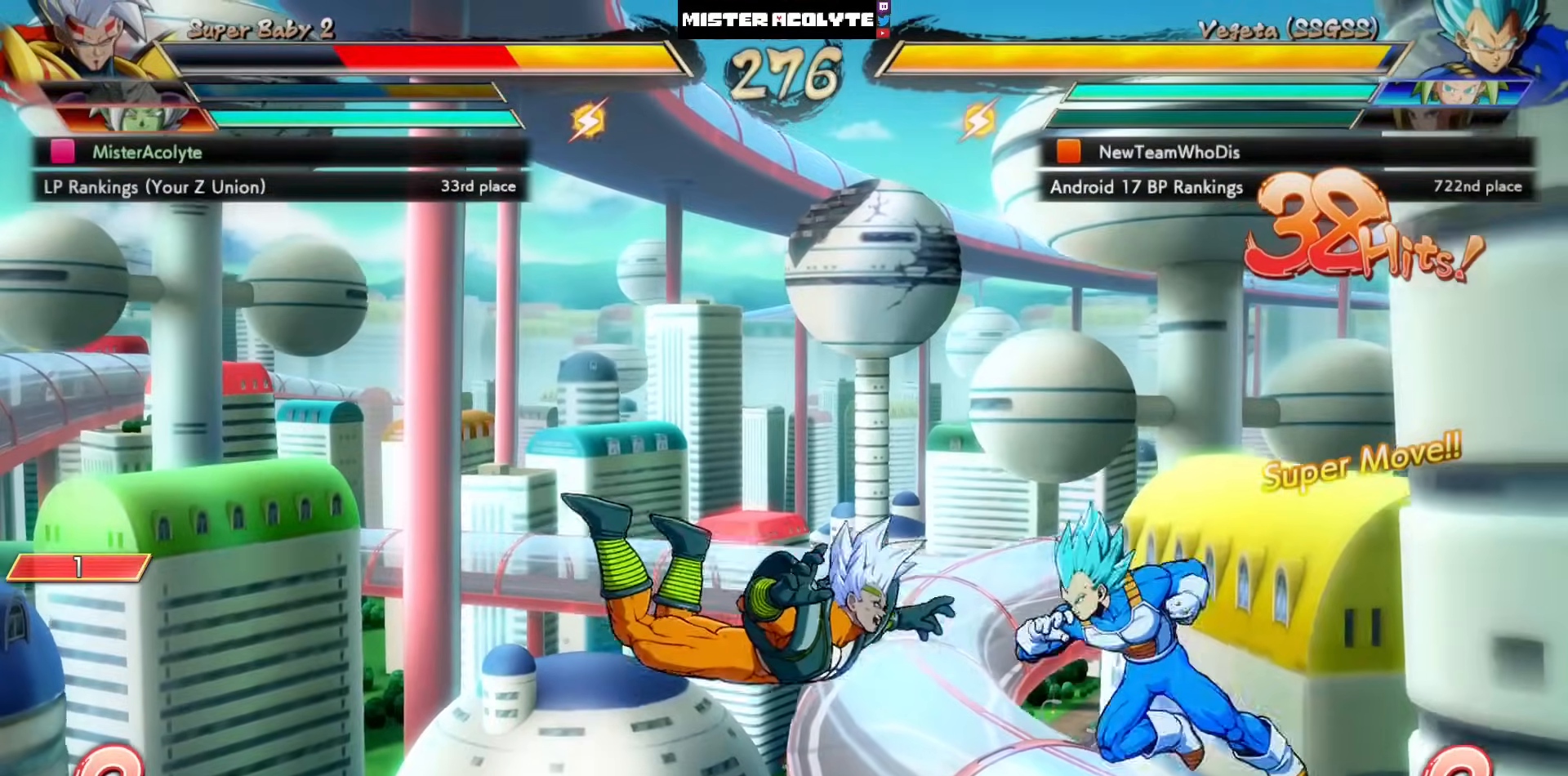
{"buttons": ["SQUARE", "DPAD_LEFT"], "left_stick": "center", "events": []}
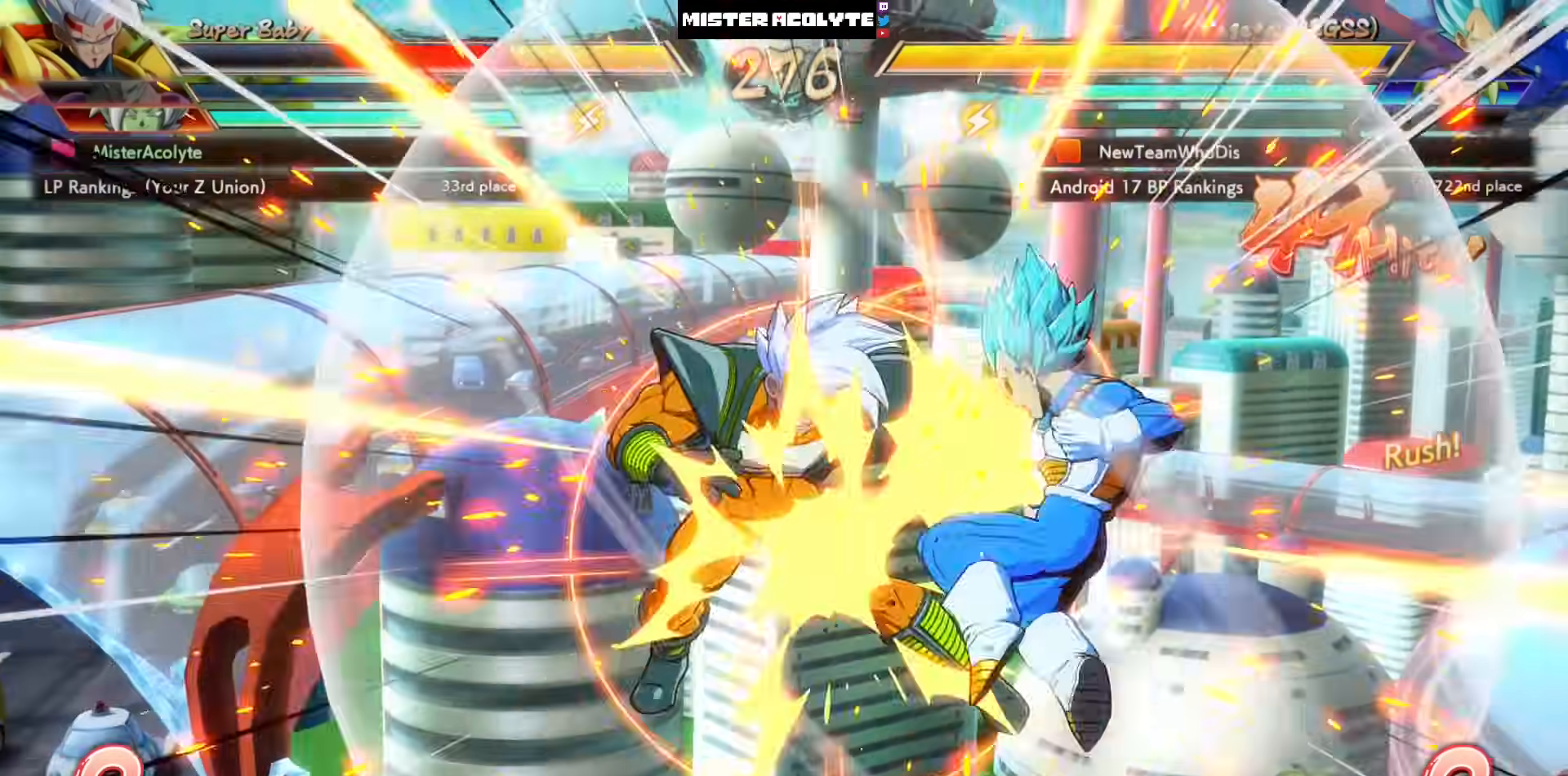
{"buttons": ["SQUARE", "DPAD_LEFT"], "left_stick": "center", "events": []}
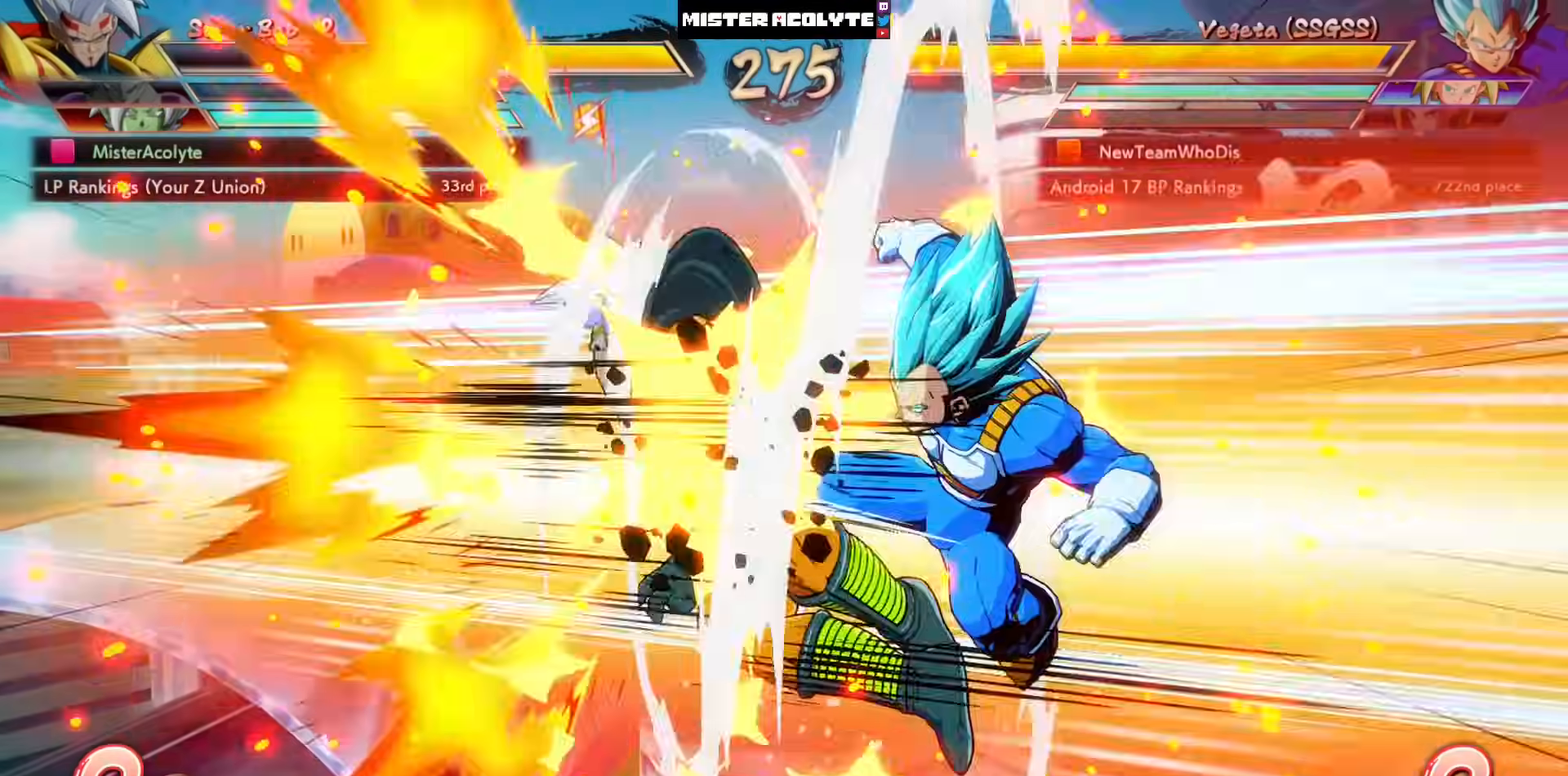
{"buttons": [], "left_stick": "center", "events": [[283, "DPAD_LEFT", "up"], [317, "SQUARE", "up"]]}
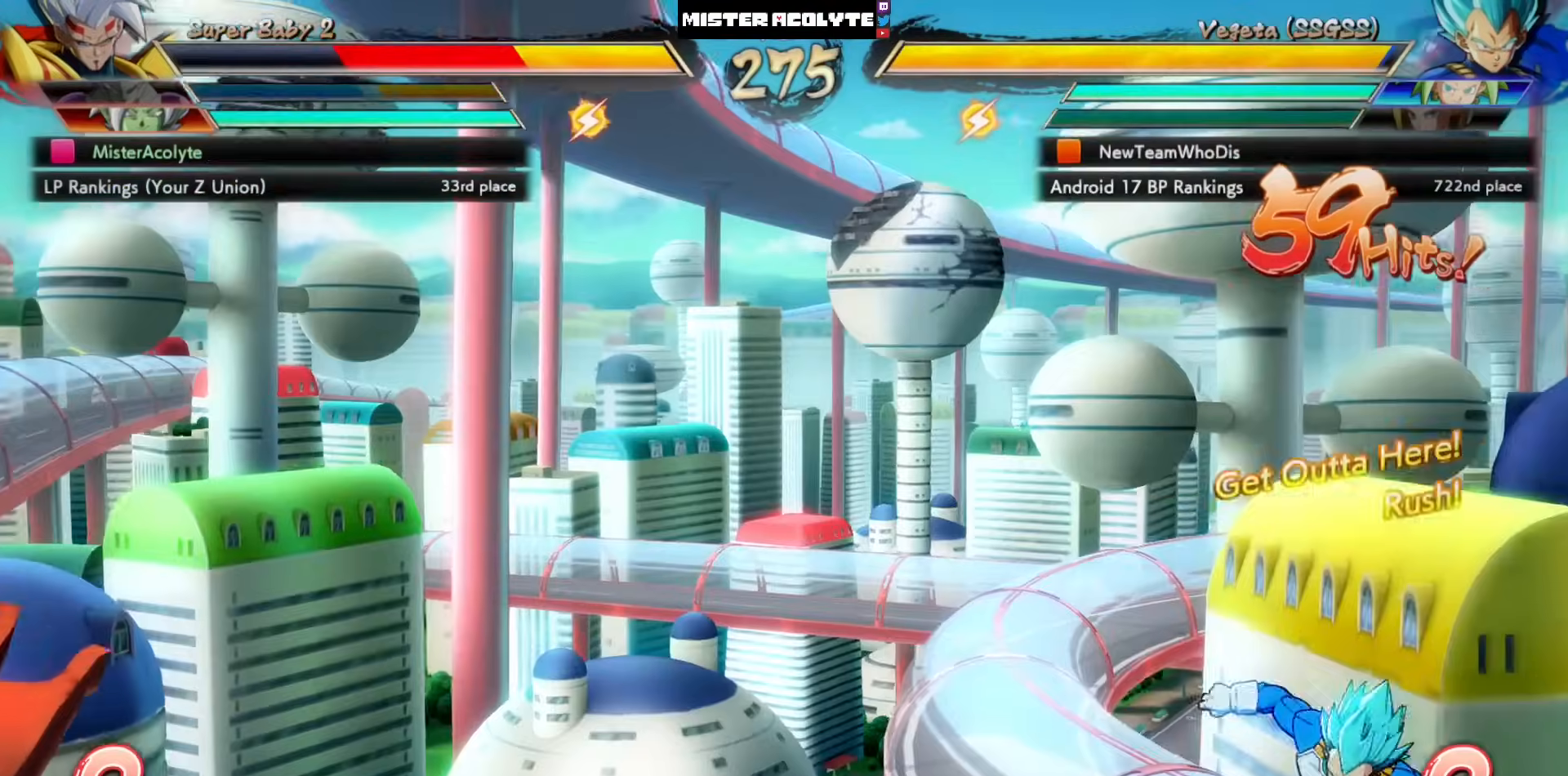
{"buttons": ["DPAD_LEFT"], "left_stick": "center", "events": [[450, "DPAD_LEFT", "down"]]}
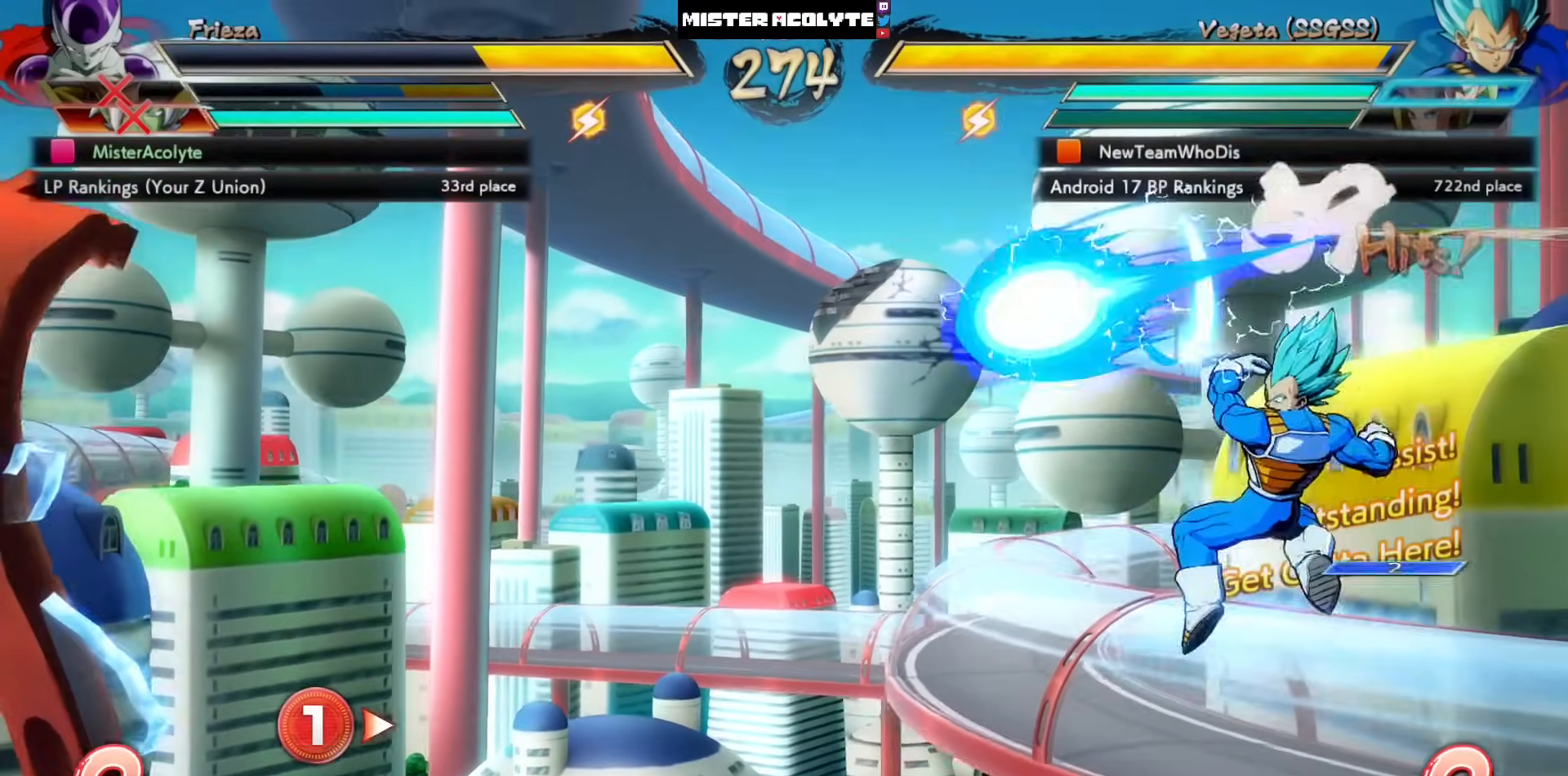
{"buttons": [], "left_stick": "center", "events": [[450, "DPAD_LEFT", "up"]]}
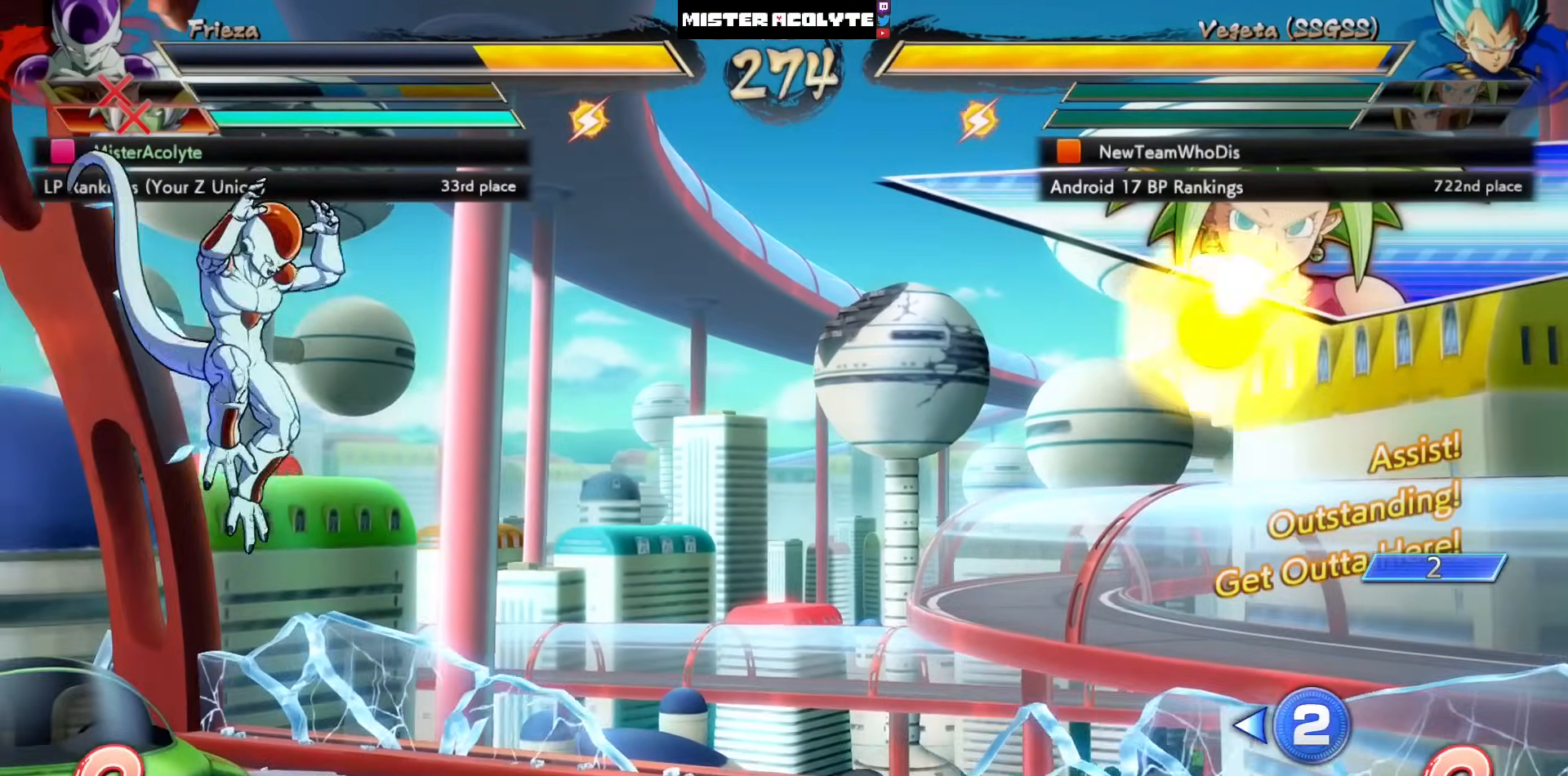
{"buttons": ["DPAD_LEFT"], "left_stick": "center", "events": [[50, "CROSS", "down"], [150, "CROSS", "up"], [150, "DPAD_LEFT", "down"]]}
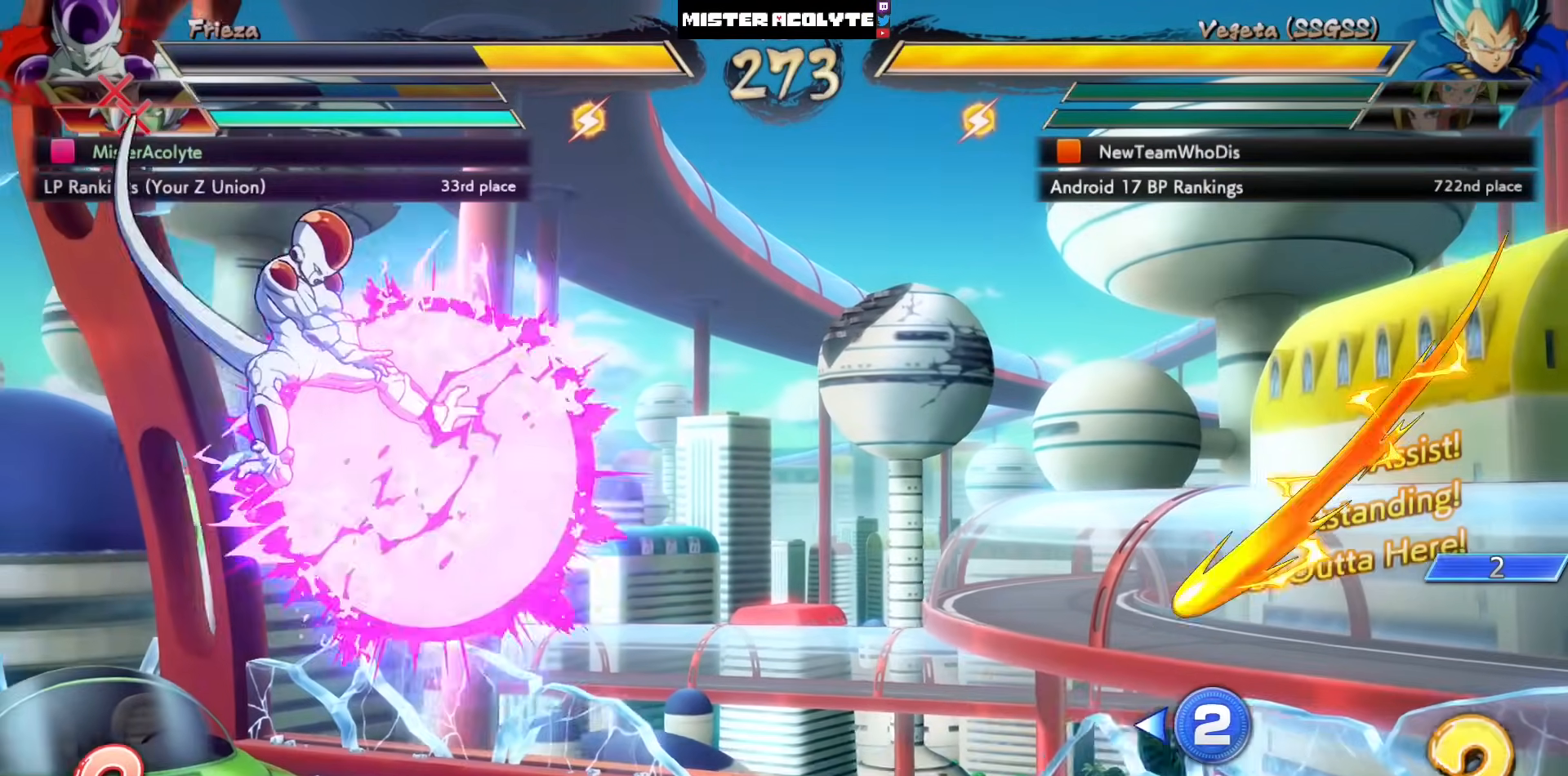
{"buttons": [], "left_stick": "center", "events": [[383, "DPAD_LEFT", "up"]]}
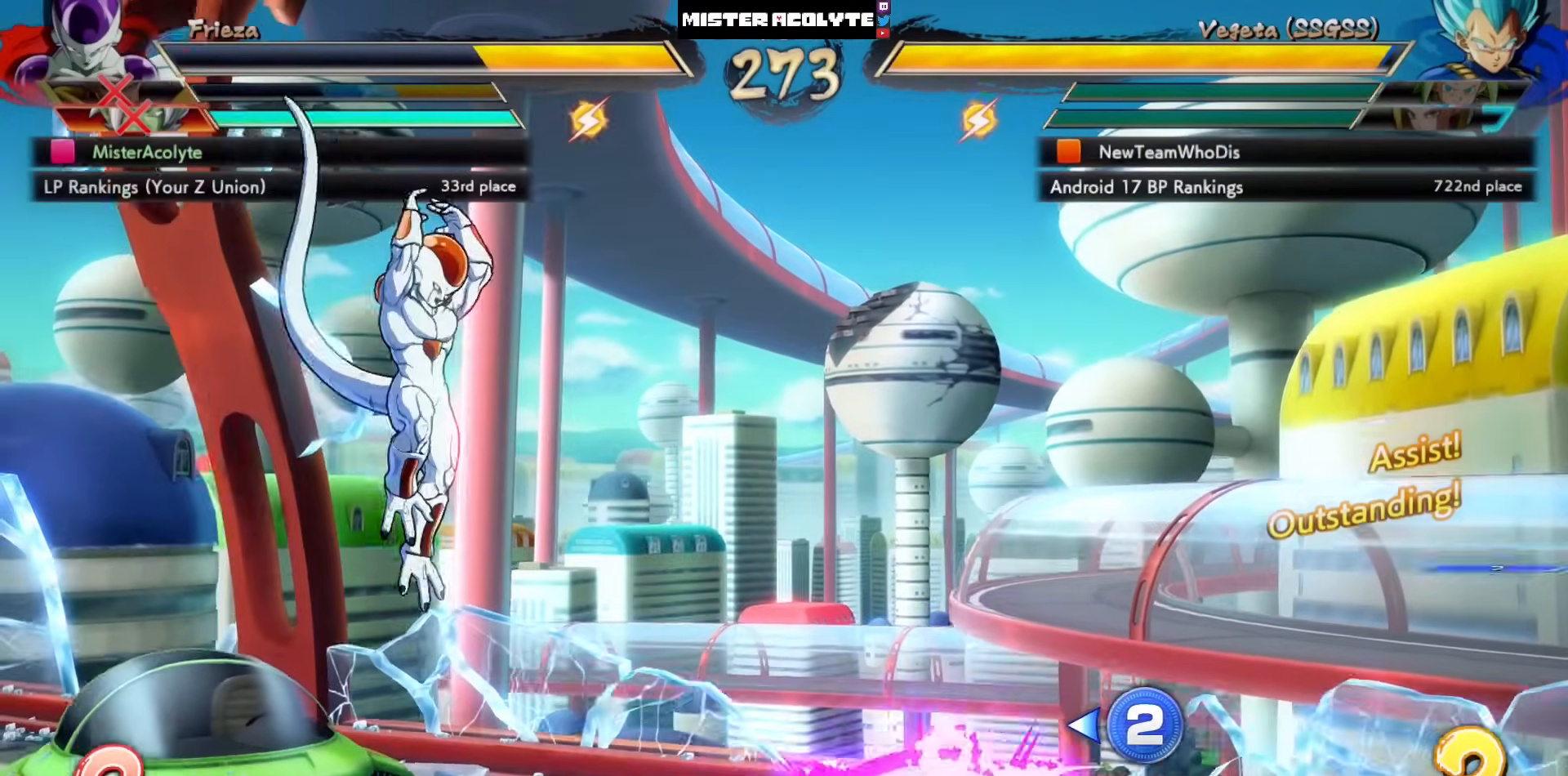
{"buttons": ["DPAD_LEFT"], "left_stick": "center", "events": [[83, "CROSS", "down"], [183, "CROSS", "up"], [183, "DPAD_LEFT", "down"]]}